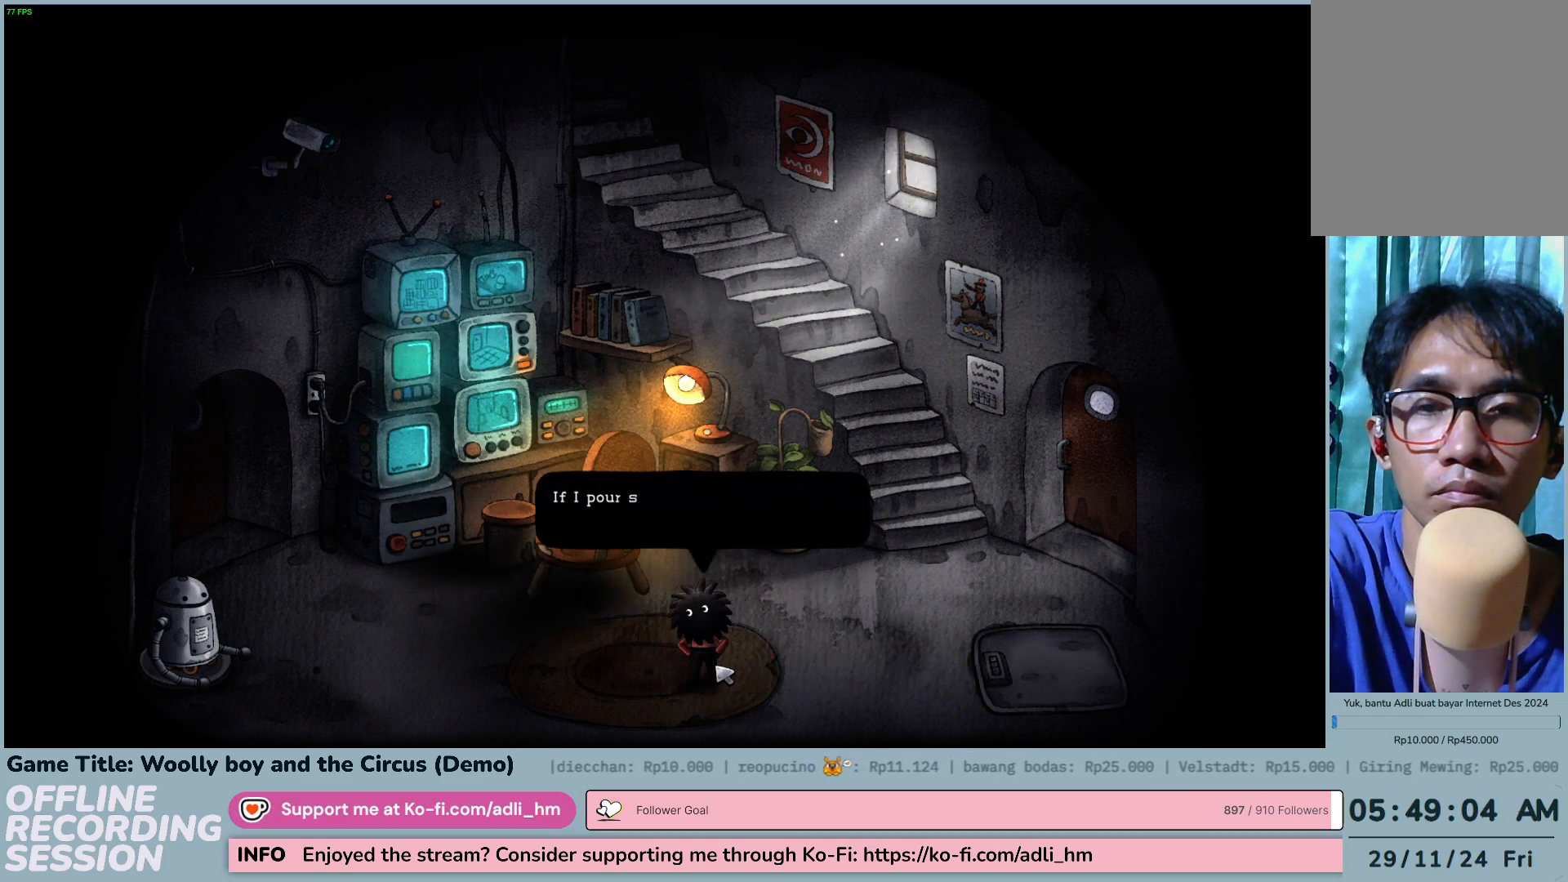
Gameplay with keyboard and mouse; each line is a JSON object with the keys and mouse buttons held at the frame after it. "events" lists presses ("down") and releases ("up") of "0", "1", "2", "3", "4", "5", "6", "7", "8", "9", "a", "alt", "b", "c", "caps_lock", "ctrl", "d", "down", "e", "escape", "f", "f1", "f2", "f3", "f4", "f5", "f6", "f7", "f8", "g", "h", "i", "j", "k", "l", "left", "m", "n", "o", "p", "q", "r", "return", "right", "s", "shift", "space", "t", "tab", "tilde", "u", "up", "v", "w", "x", "y", "z", "mouse_left", "mouse_wheel" and "mouse_right" between this image and that frame as [ms after this image, input, new state], when the widget could be followed in between. "mouse_left", "mouse_wheel", "mouse_right" = the "left", "wheel", "right" buttons of the "mouse" list. No other keys are recorded. "wheel" means that the mouse wheel is clicked or scrolled. Not read: mouse_move.
{"keys": [], "mouse": [], "events": [[400, "mouse_left", "up"]]}
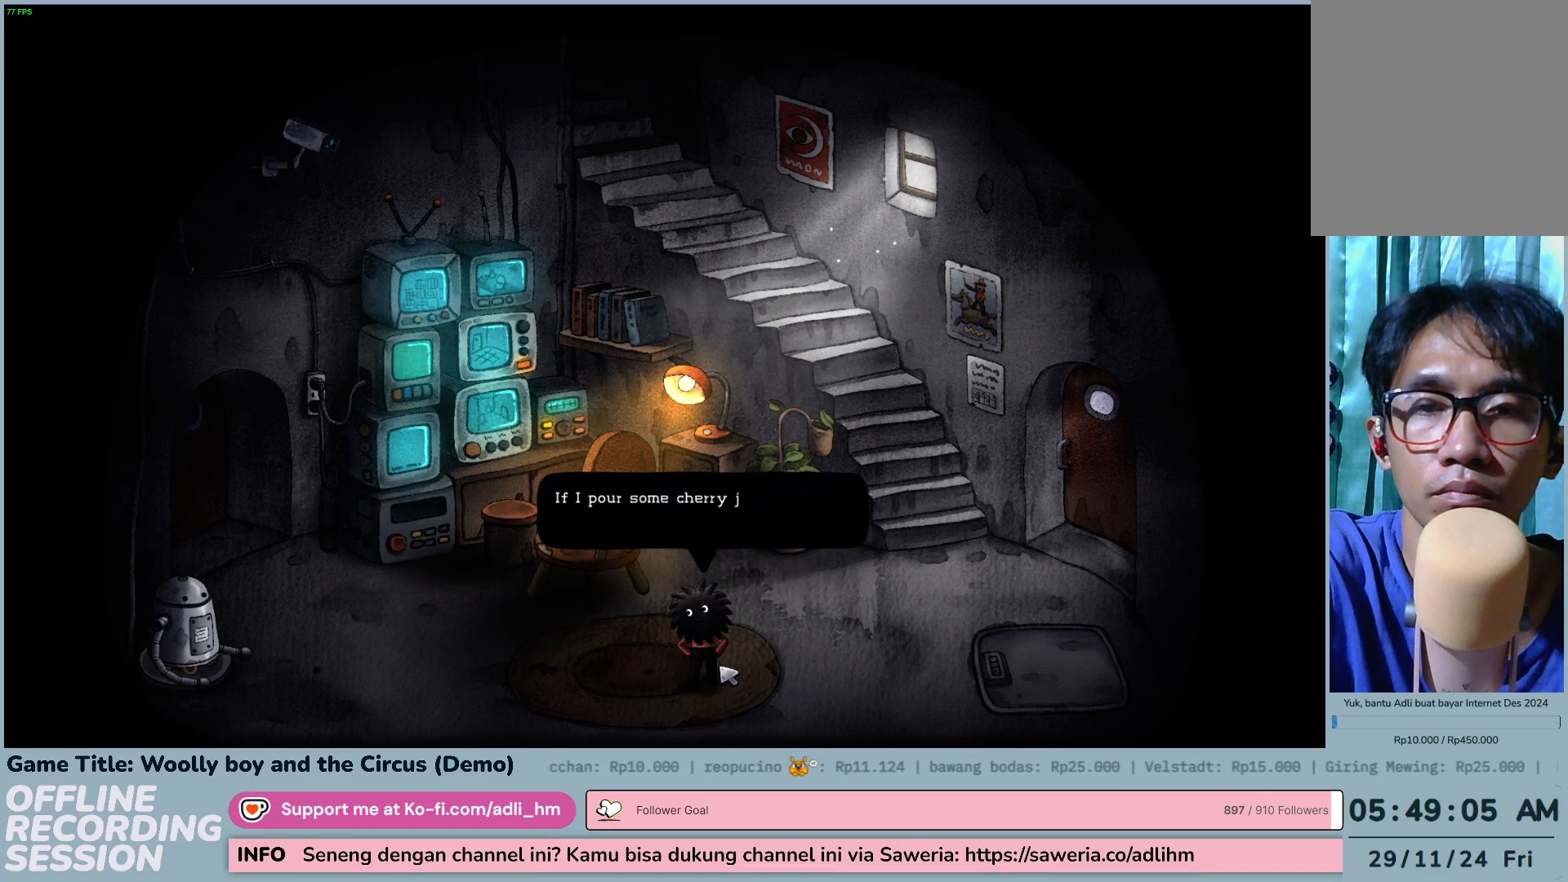
{"keys": [], "mouse": [], "events": []}
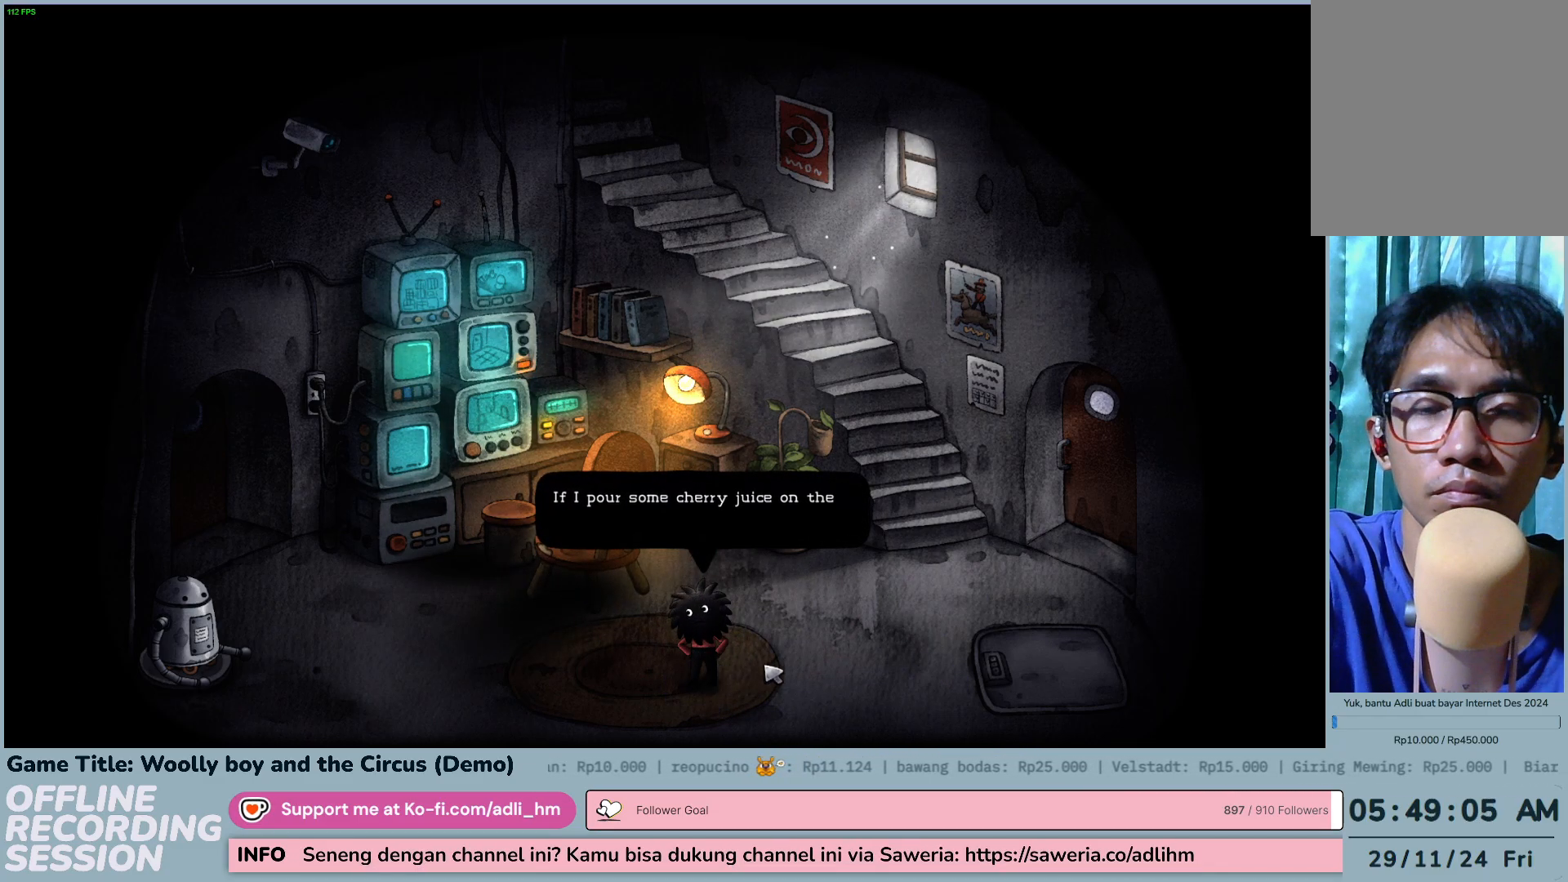
{"keys": [], "mouse": [], "events": []}
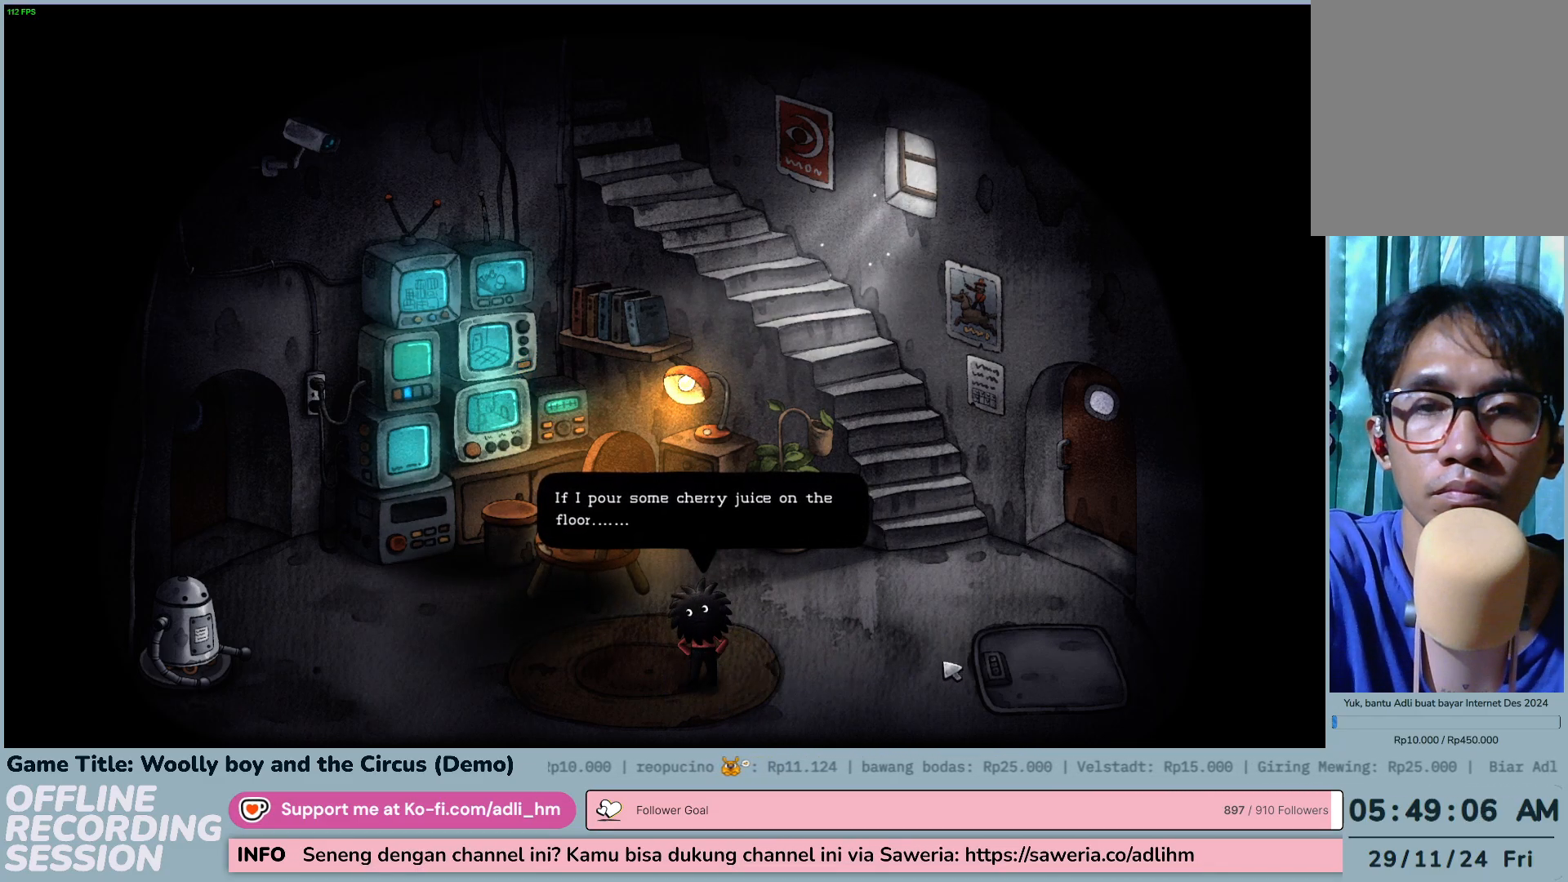
{"keys": [], "mouse": ["left"], "events": [[267, "mouse_left", "down"]]}
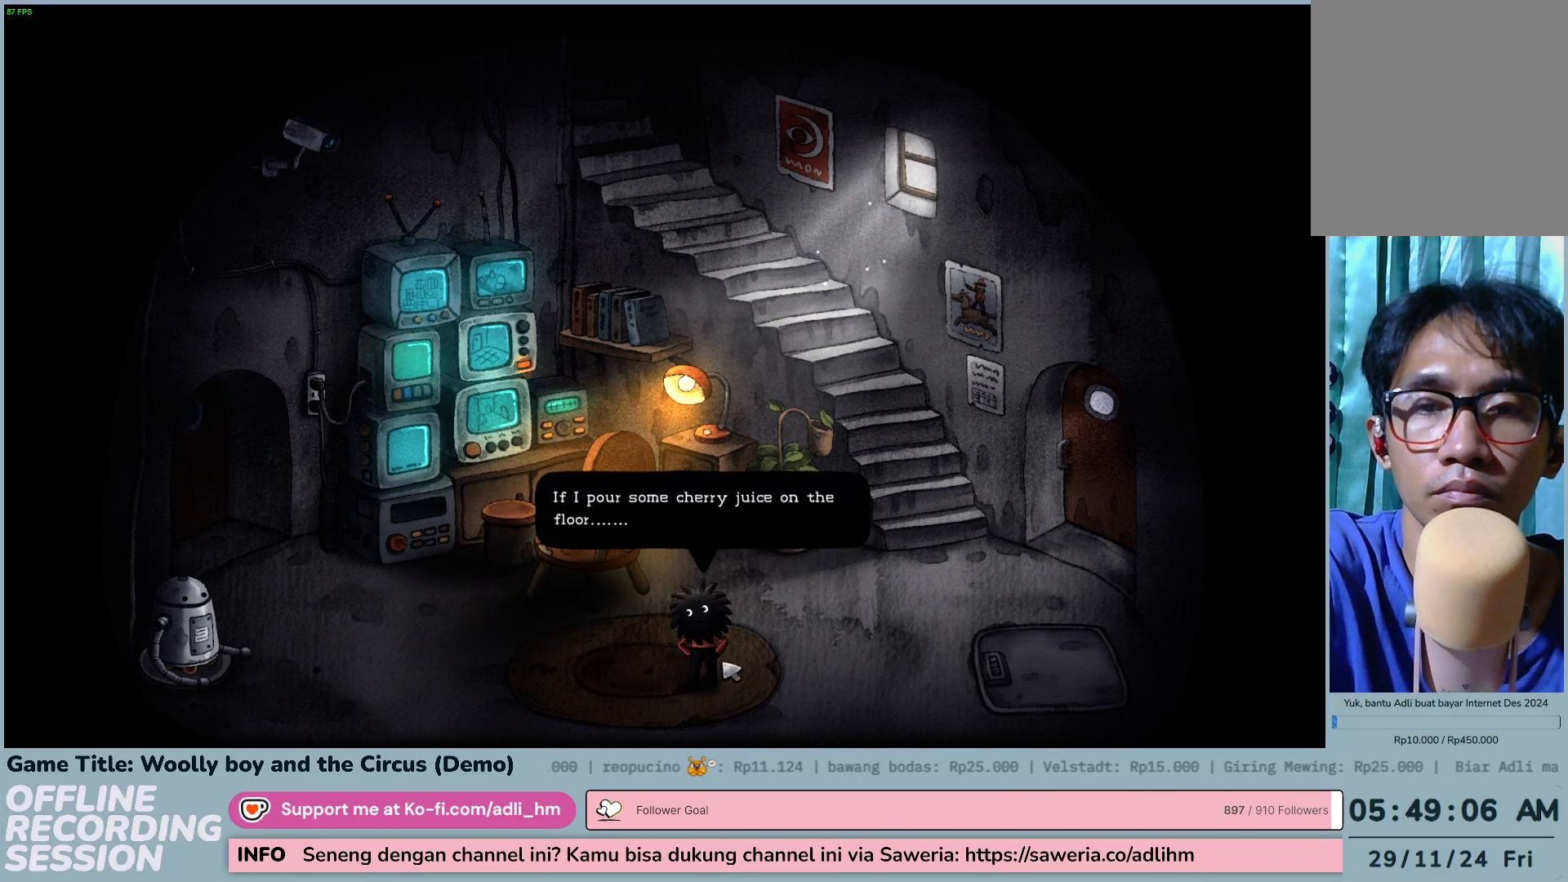
{"keys": [], "mouse": ["left"], "events": [[100, "mouse_left", "up"], [267, "mouse_left", "down"]]}
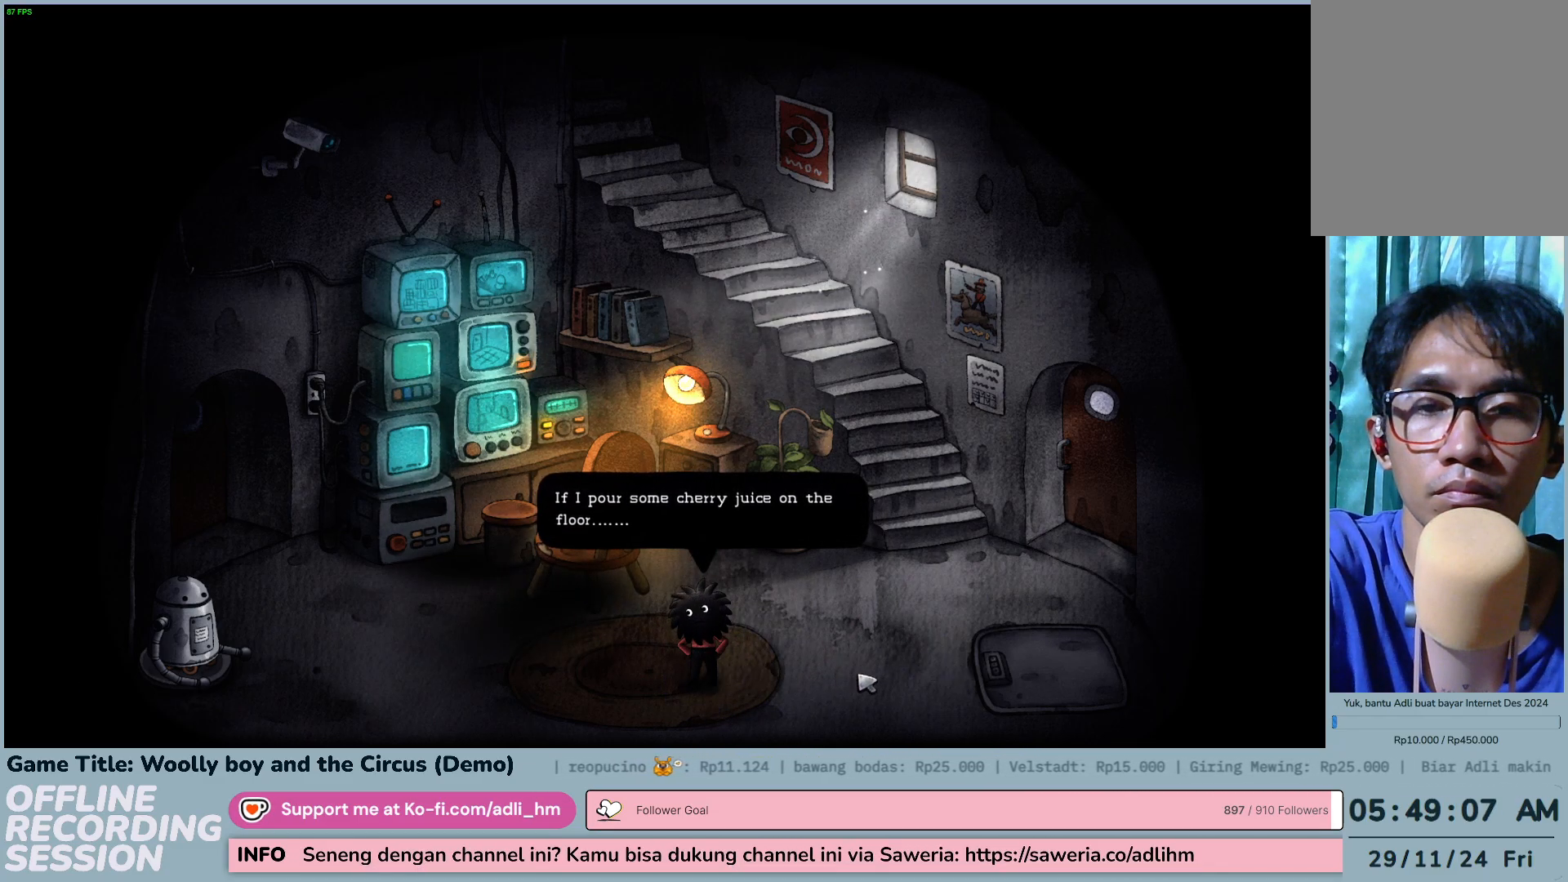
{"keys": [], "mouse": [], "events": [[67, "mouse_left", "up"]]}
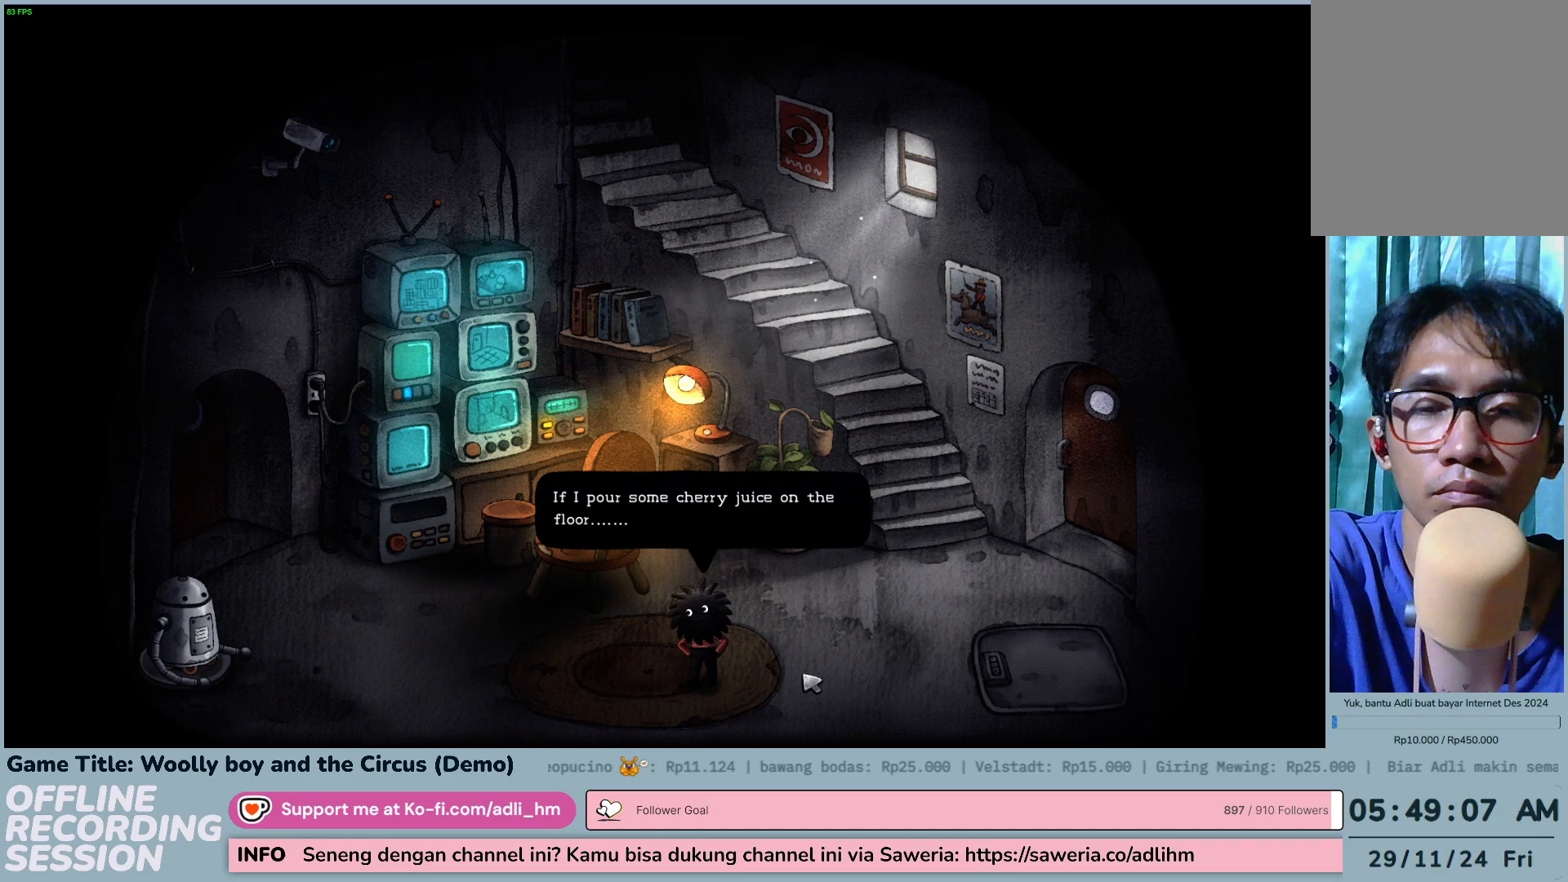
{"keys": [], "mouse": [], "events": [[50, "mouse_left", "down"], [300, "mouse_left", "up"]]}
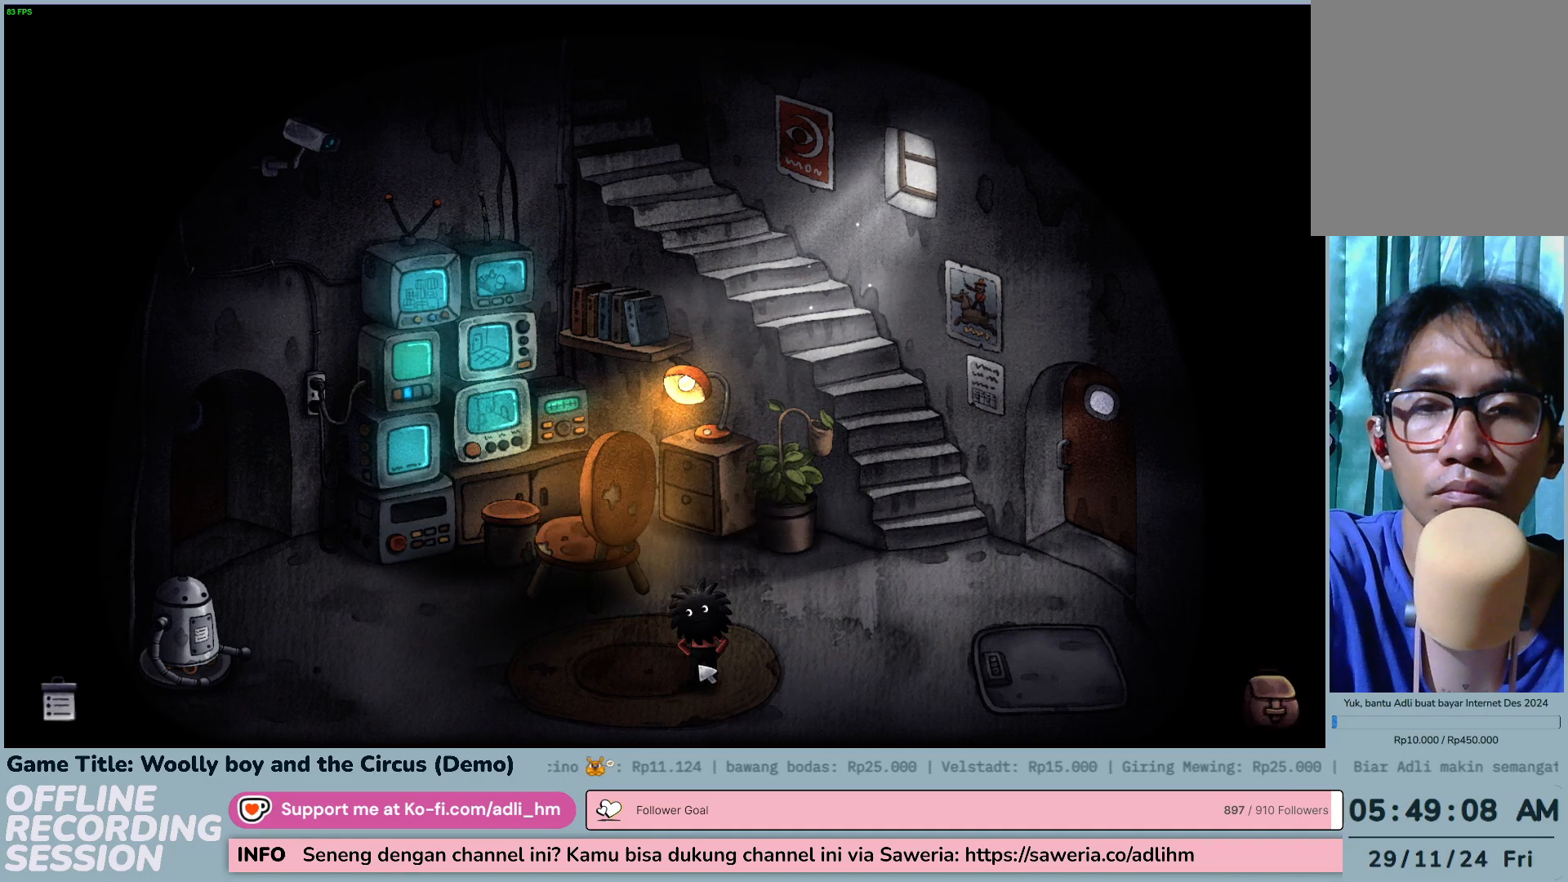
{"keys": [], "mouse": [], "events": [[17, "mouse_left", "down"], [333, "mouse_left", "up"]]}
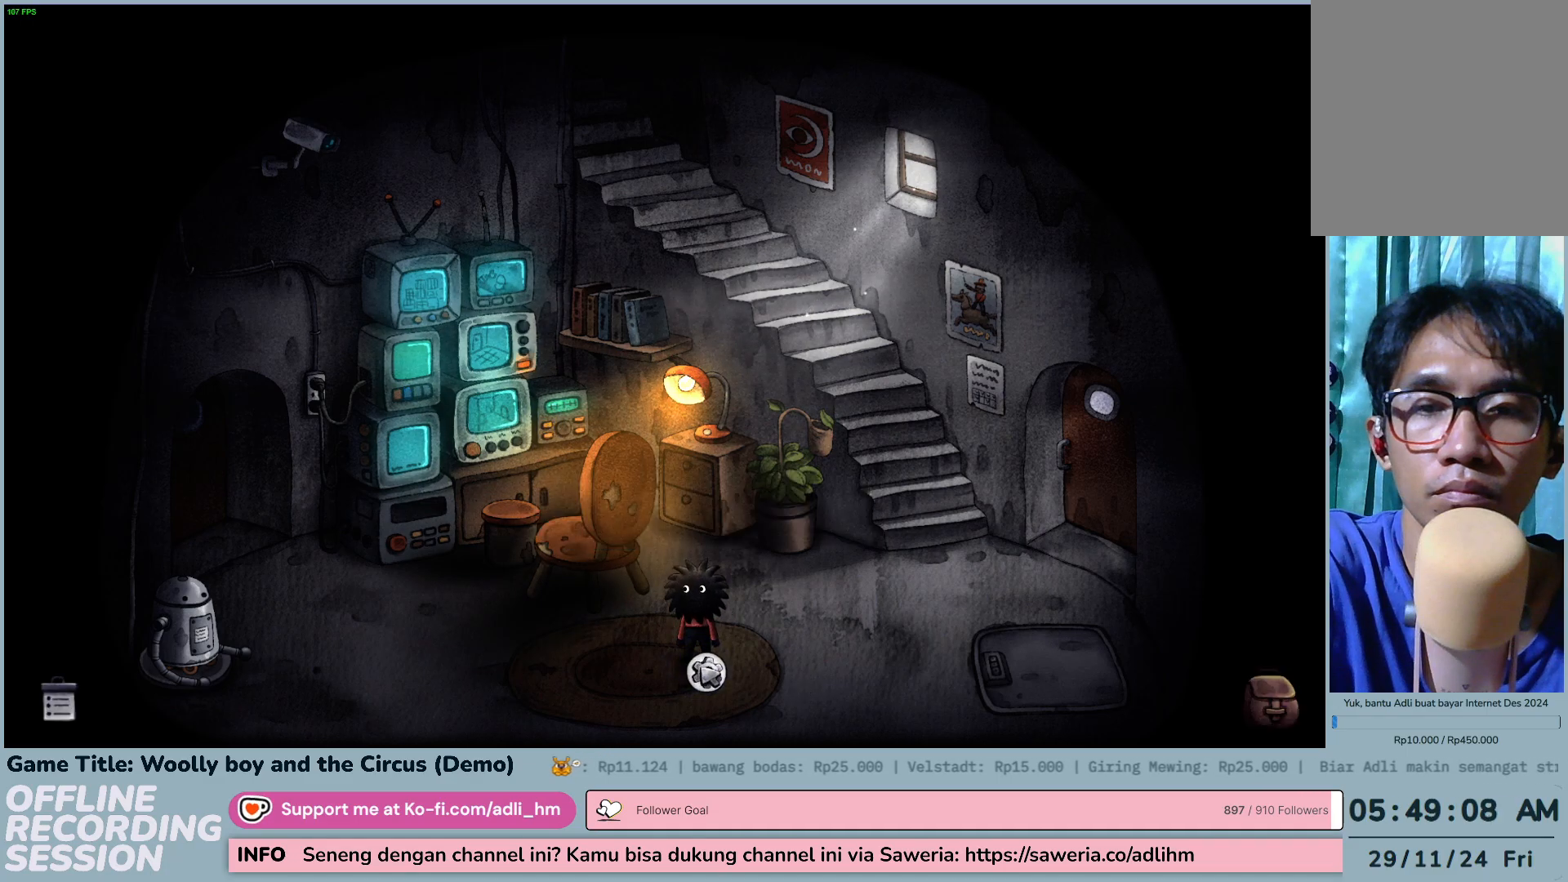
{"keys": [], "mouse": [], "events": []}
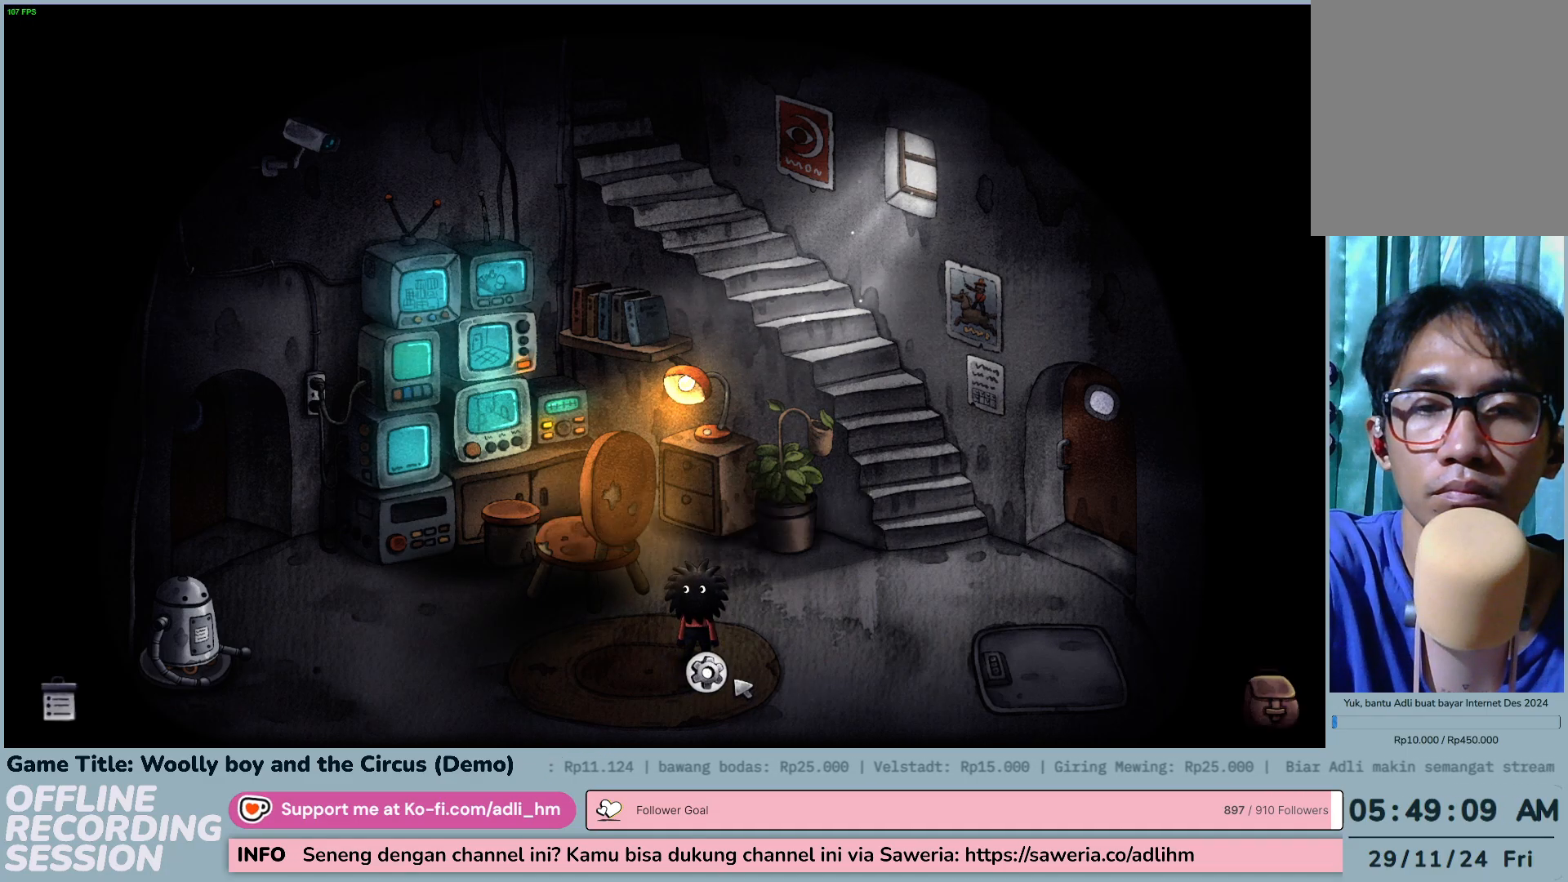
{"keys": [], "mouse": [], "events": [[167, "mouse_left", "down"], [400, "mouse_left", "up"]]}
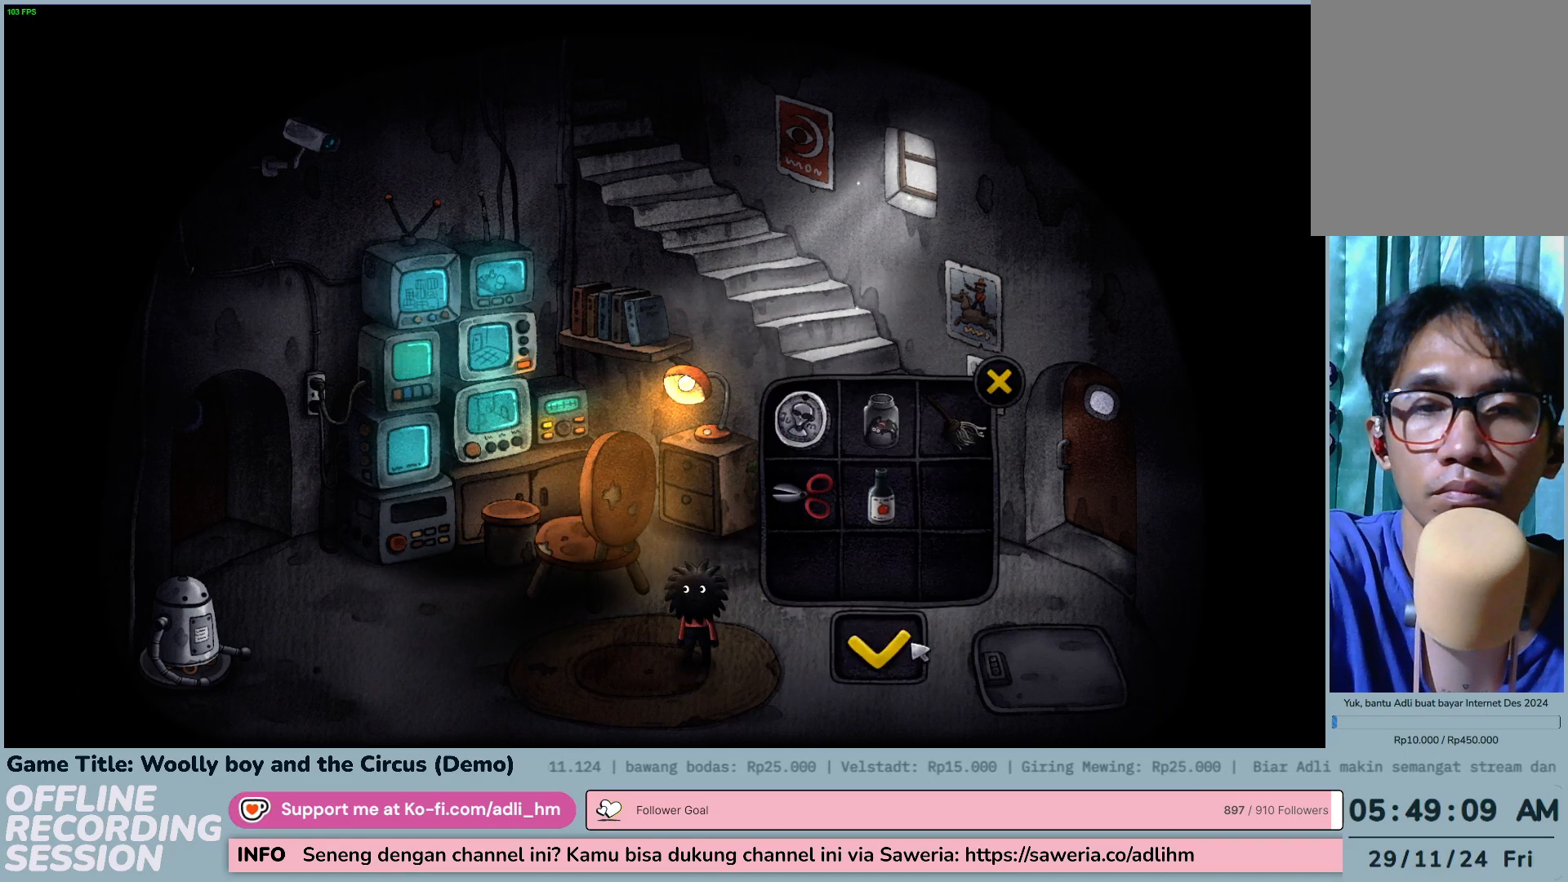
{"keys": [], "mouse": [], "events": []}
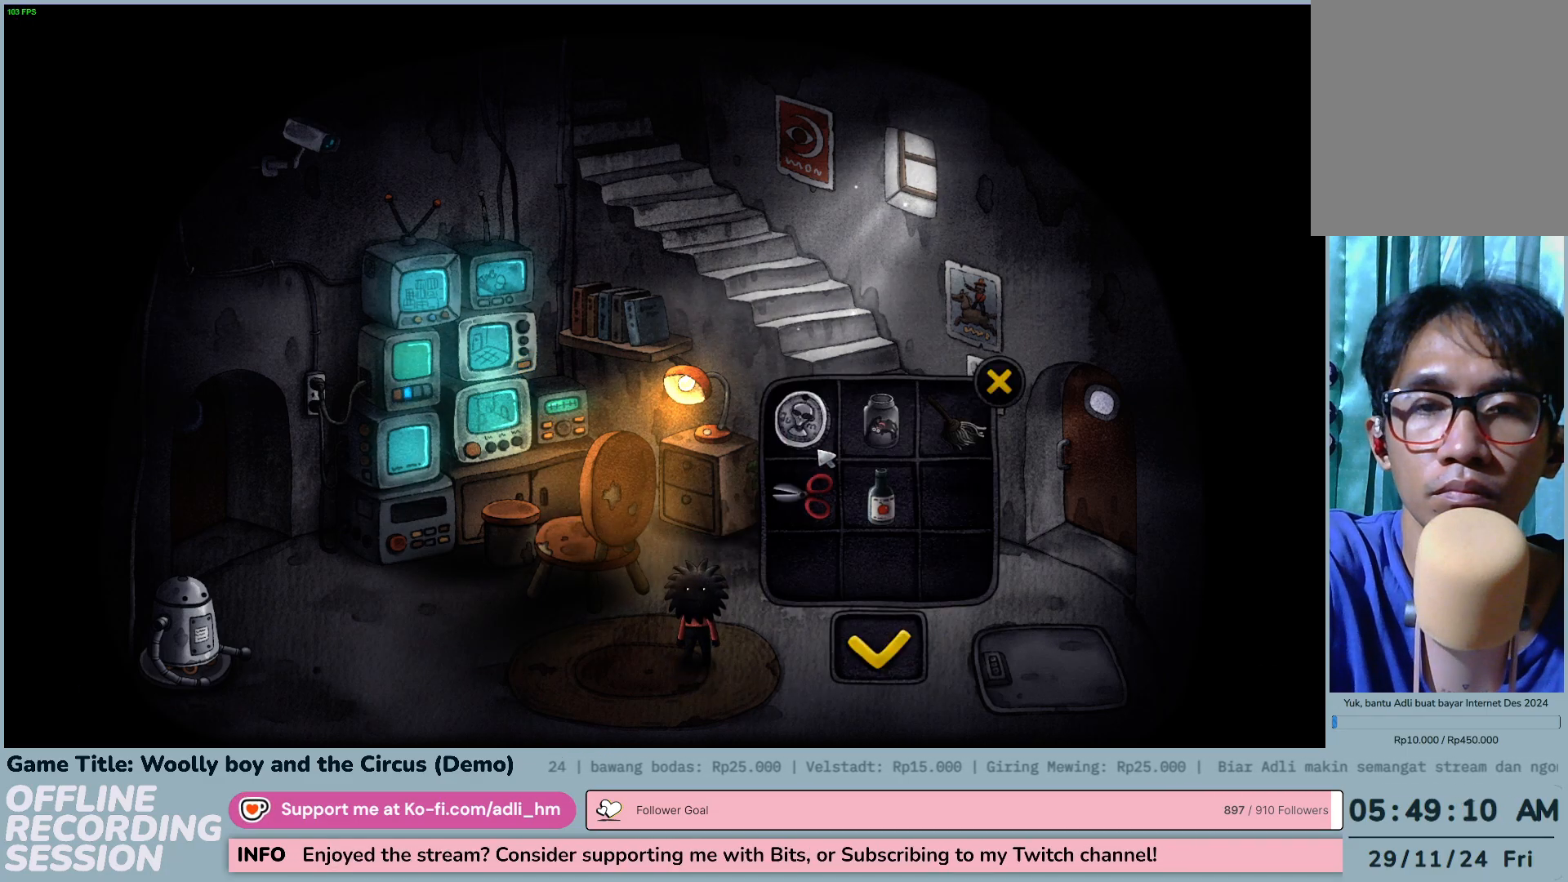
{"keys": [], "mouse": ["left"], "events": [[450, "mouse_left", "down"]]}
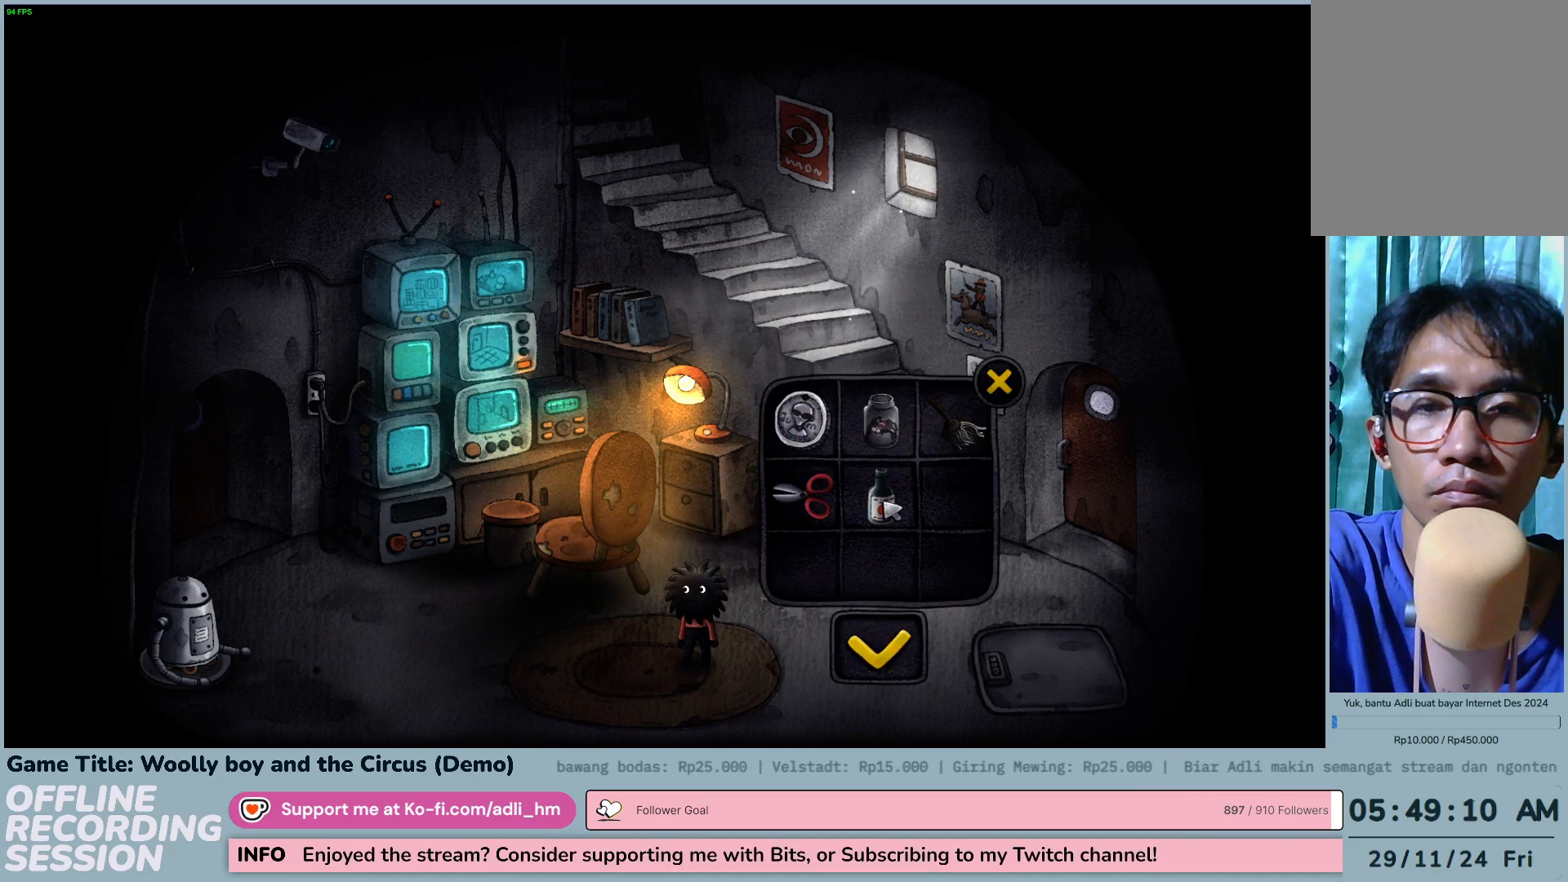
{"keys": [], "mouse": ["left"], "events": [[233, "mouse_left", "up"], [400, "mouse_left", "down"]]}
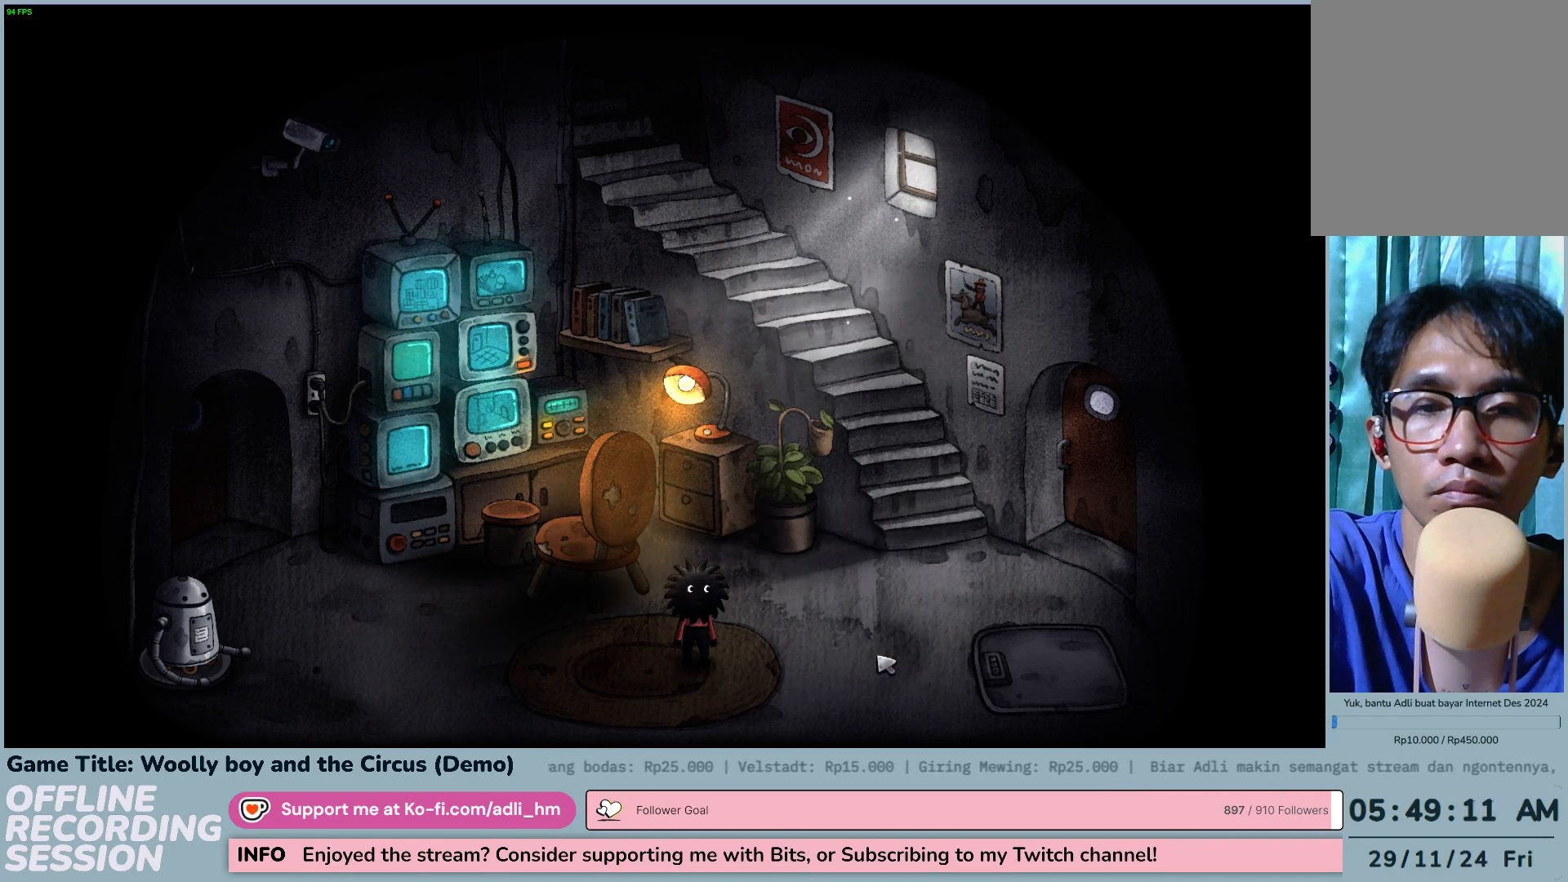
{"keys": [], "mouse": [], "events": [[167, "mouse_left", "up"]]}
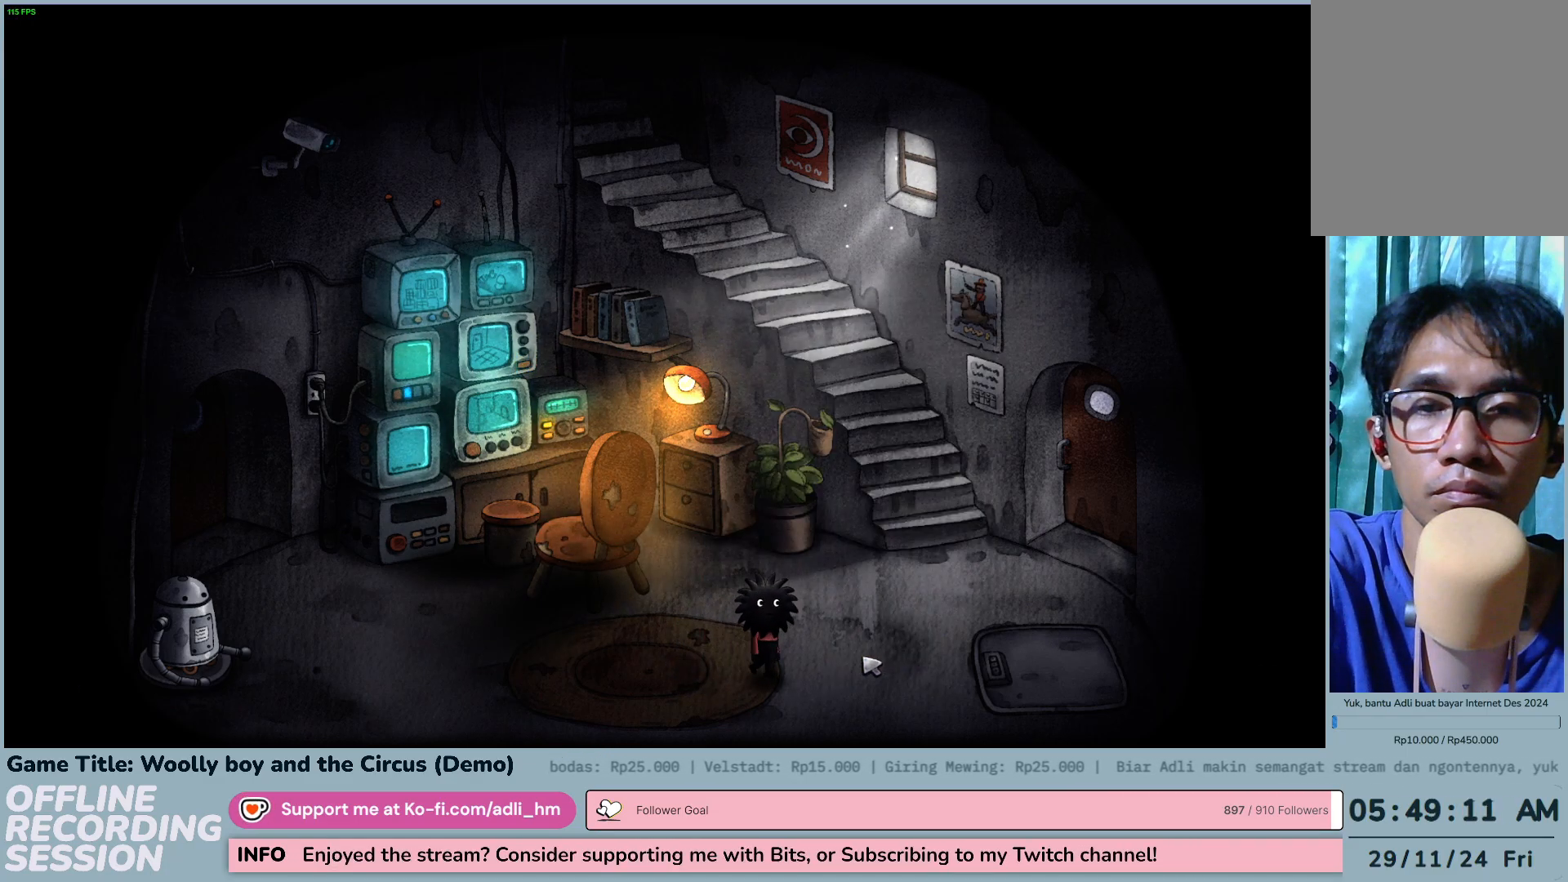
{"keys": [], "mouse": [], "events": []}
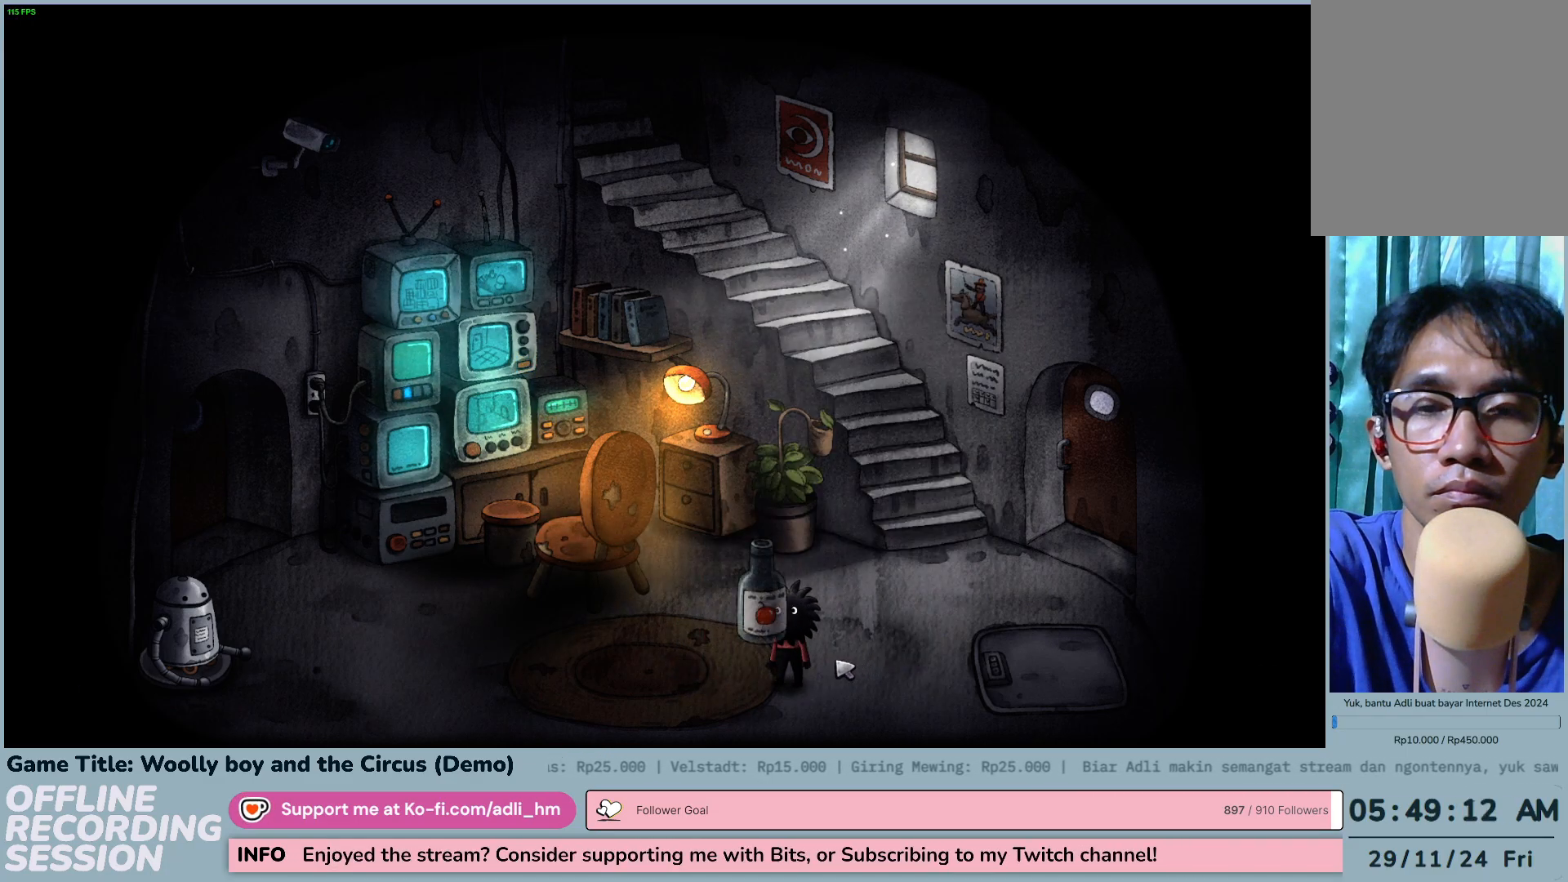
{"keys": [], "mouse": [], "events": []}
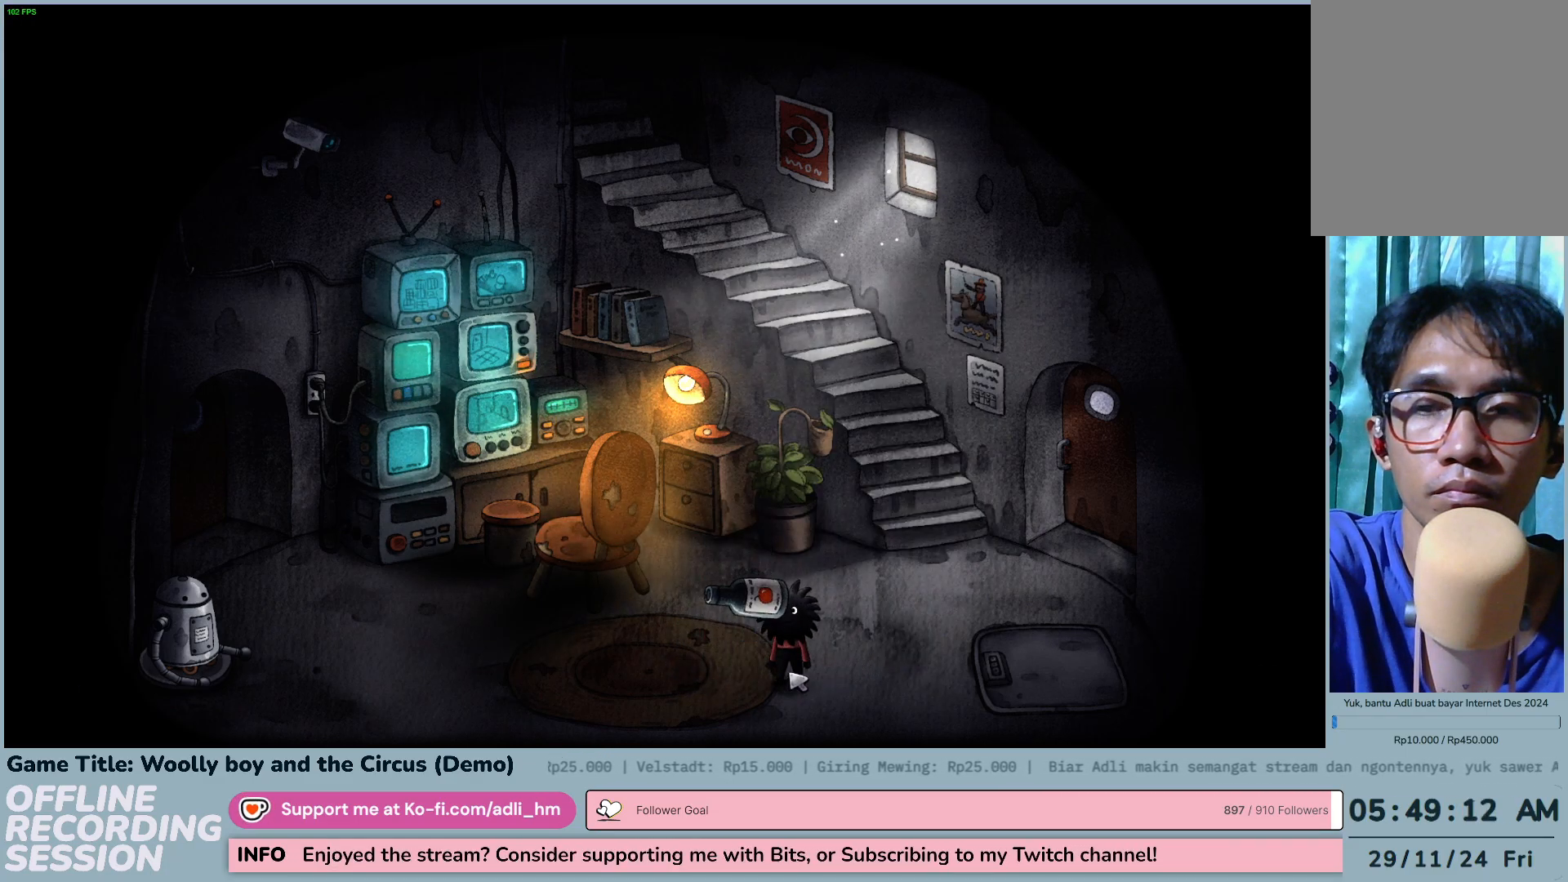
{"keys": [], "mouse": [], "events": []}
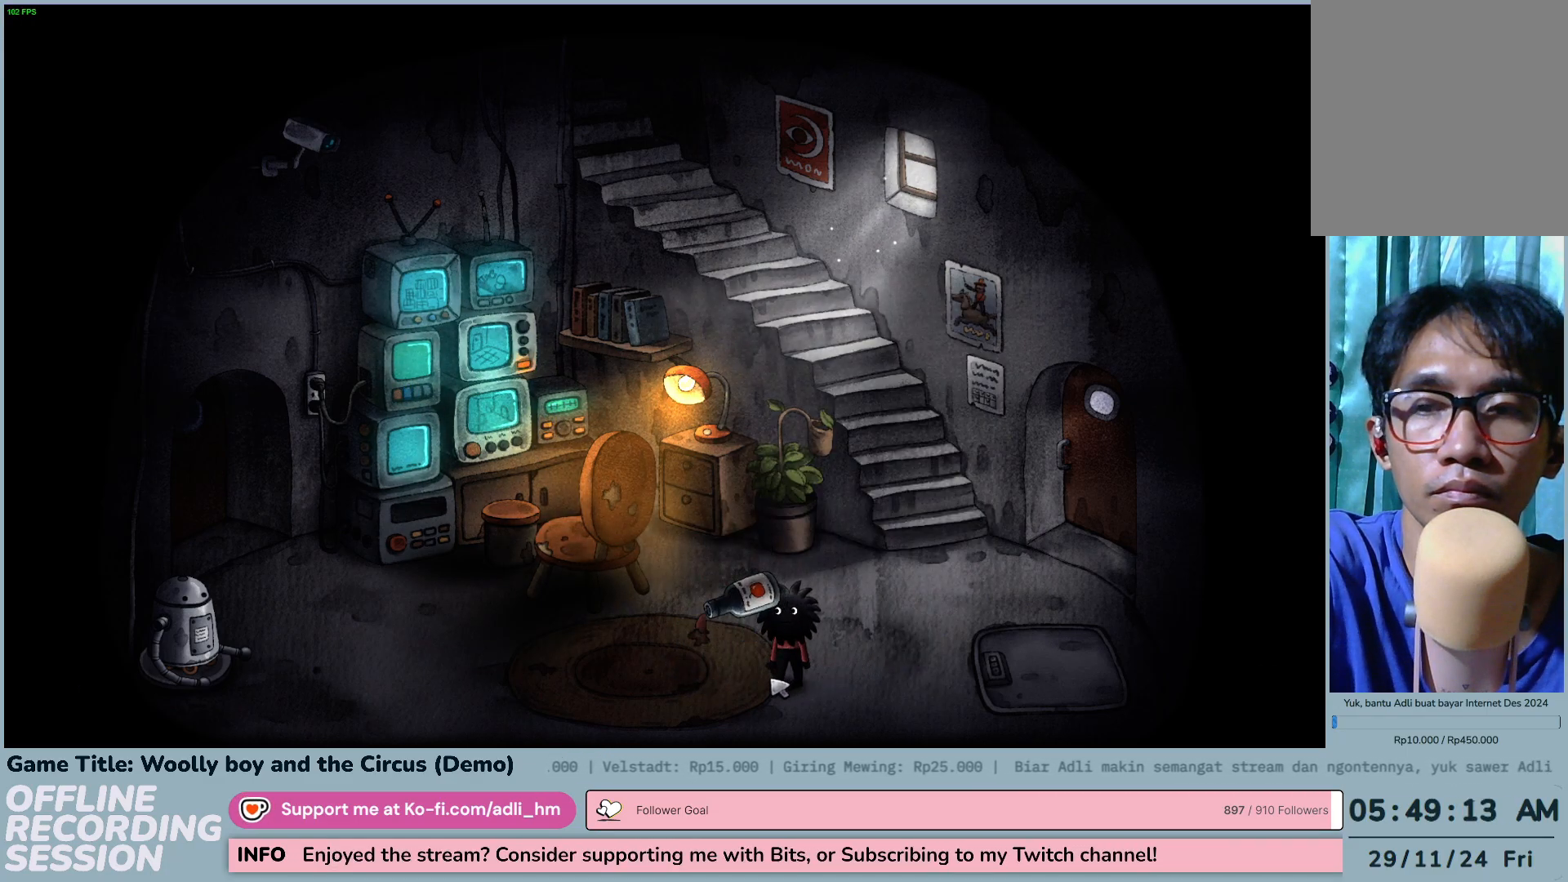
{"keys": [], "mouse": [], "events": []}
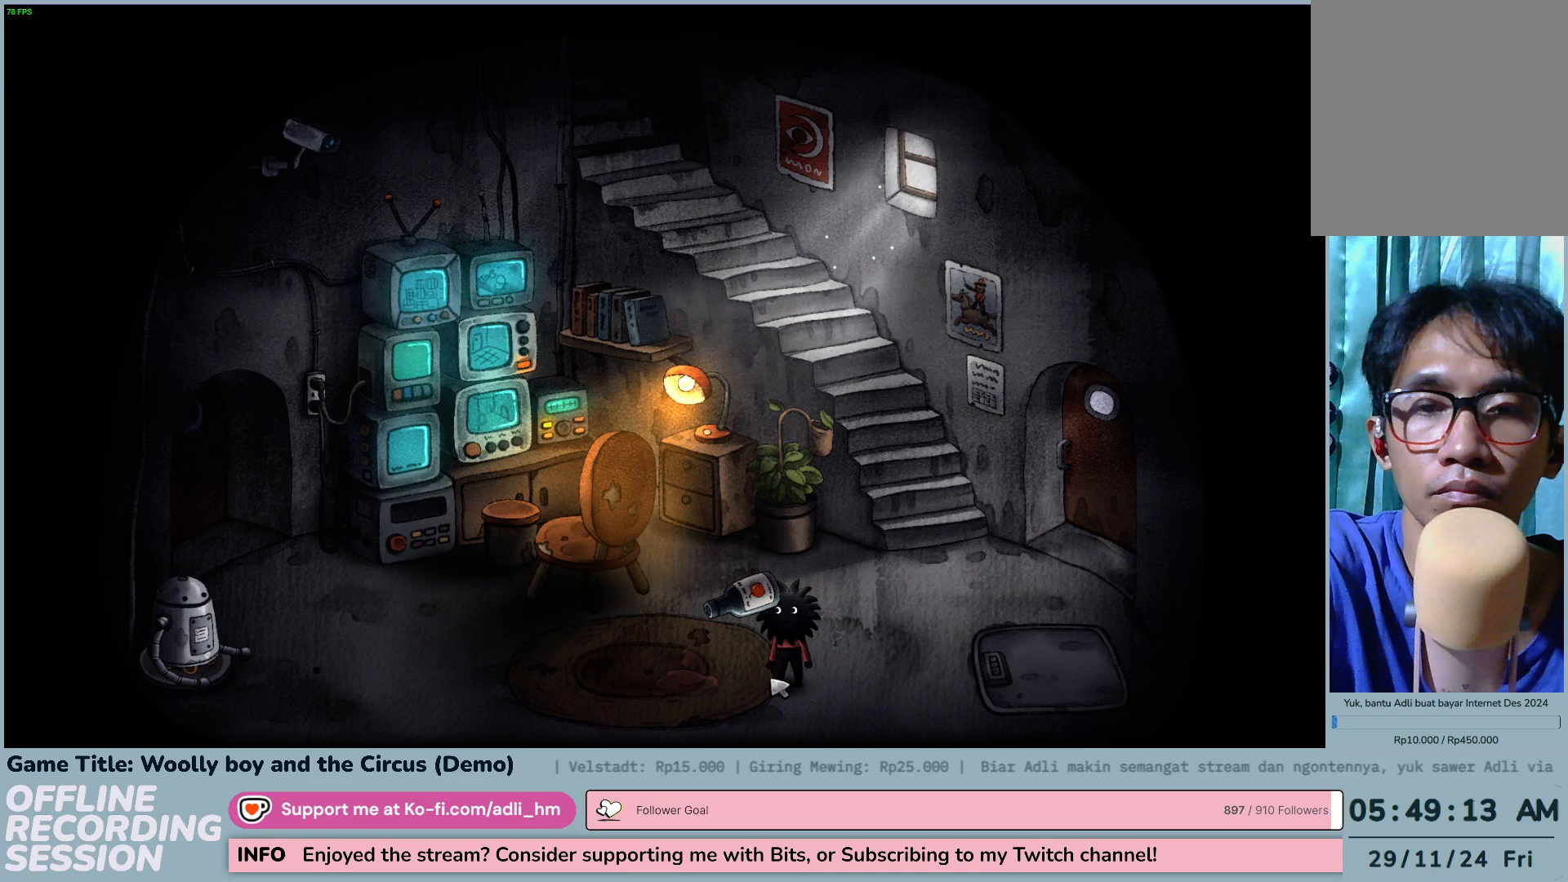
{"keys": [], "mouse": [], "events": []}
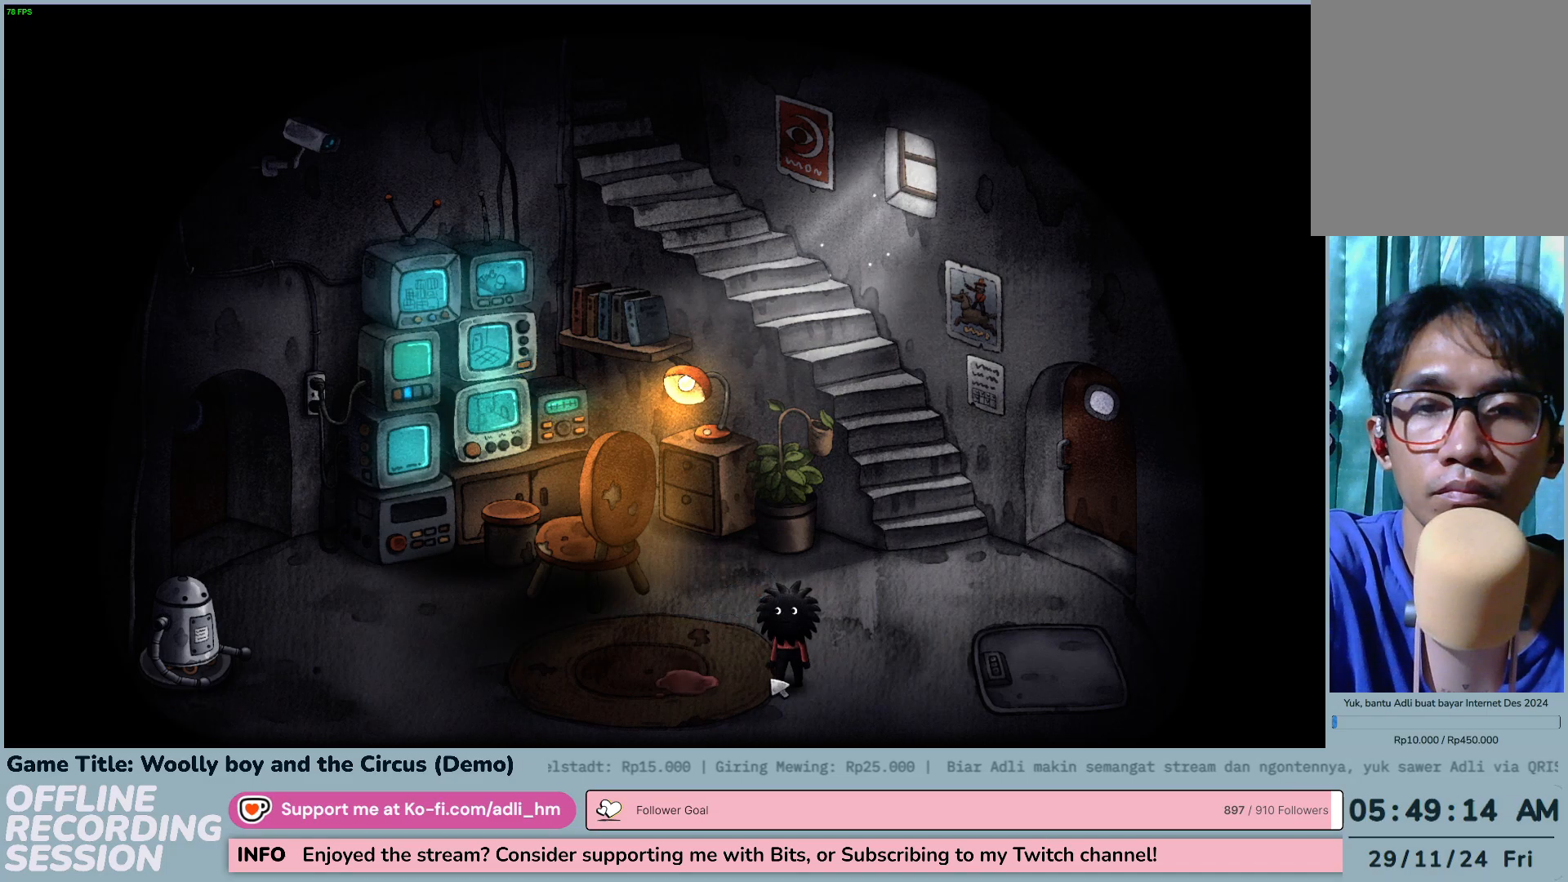
{"keys": [], "mouse": [], "events": []}
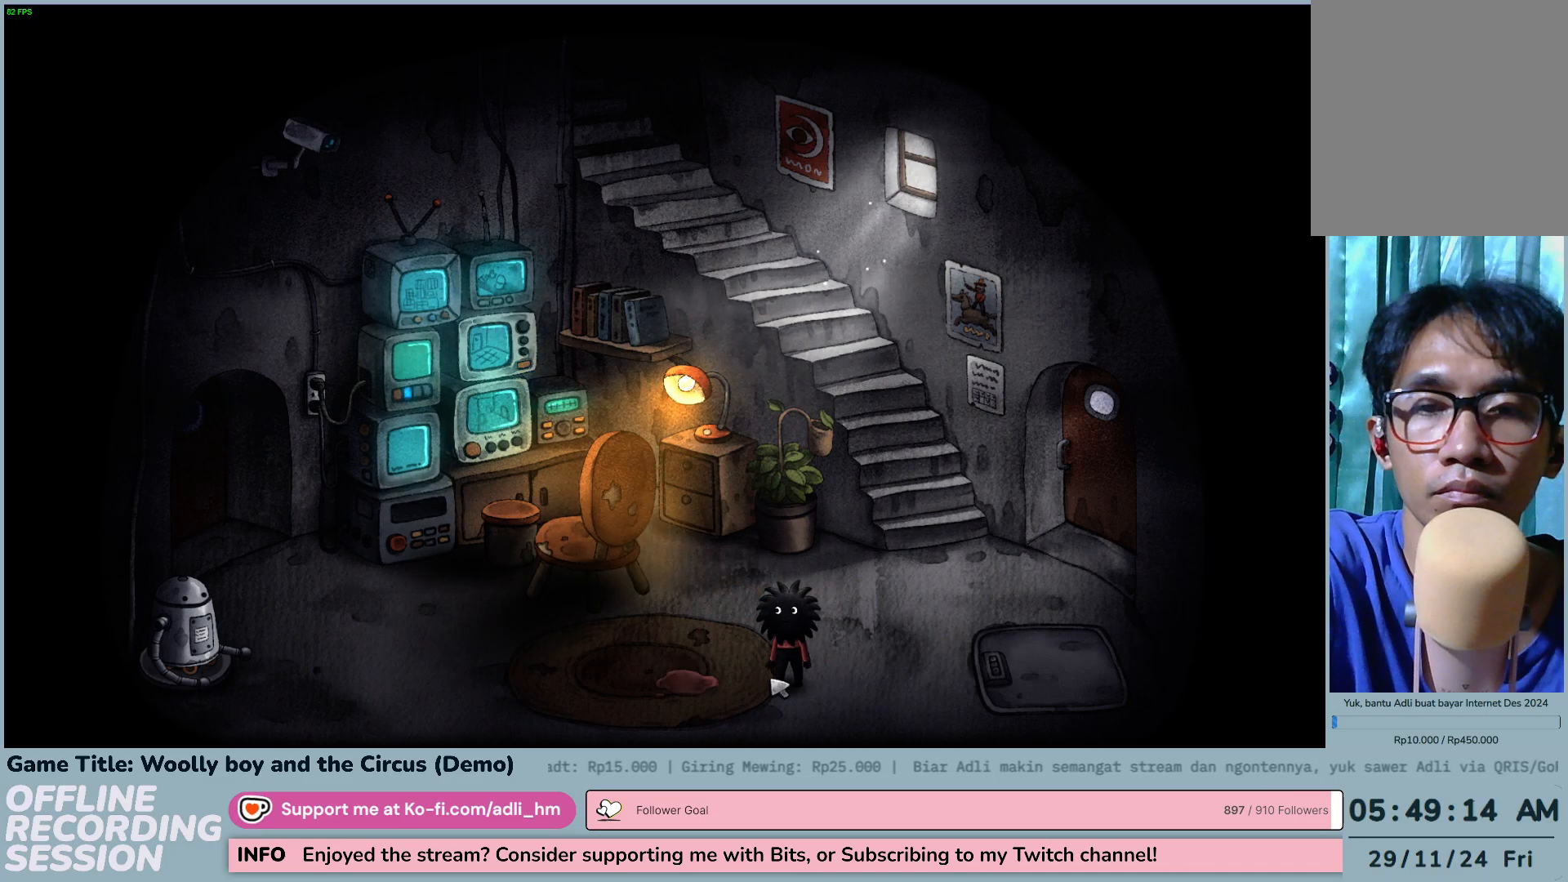
{"keys": [], "mouse": [], "events": []}
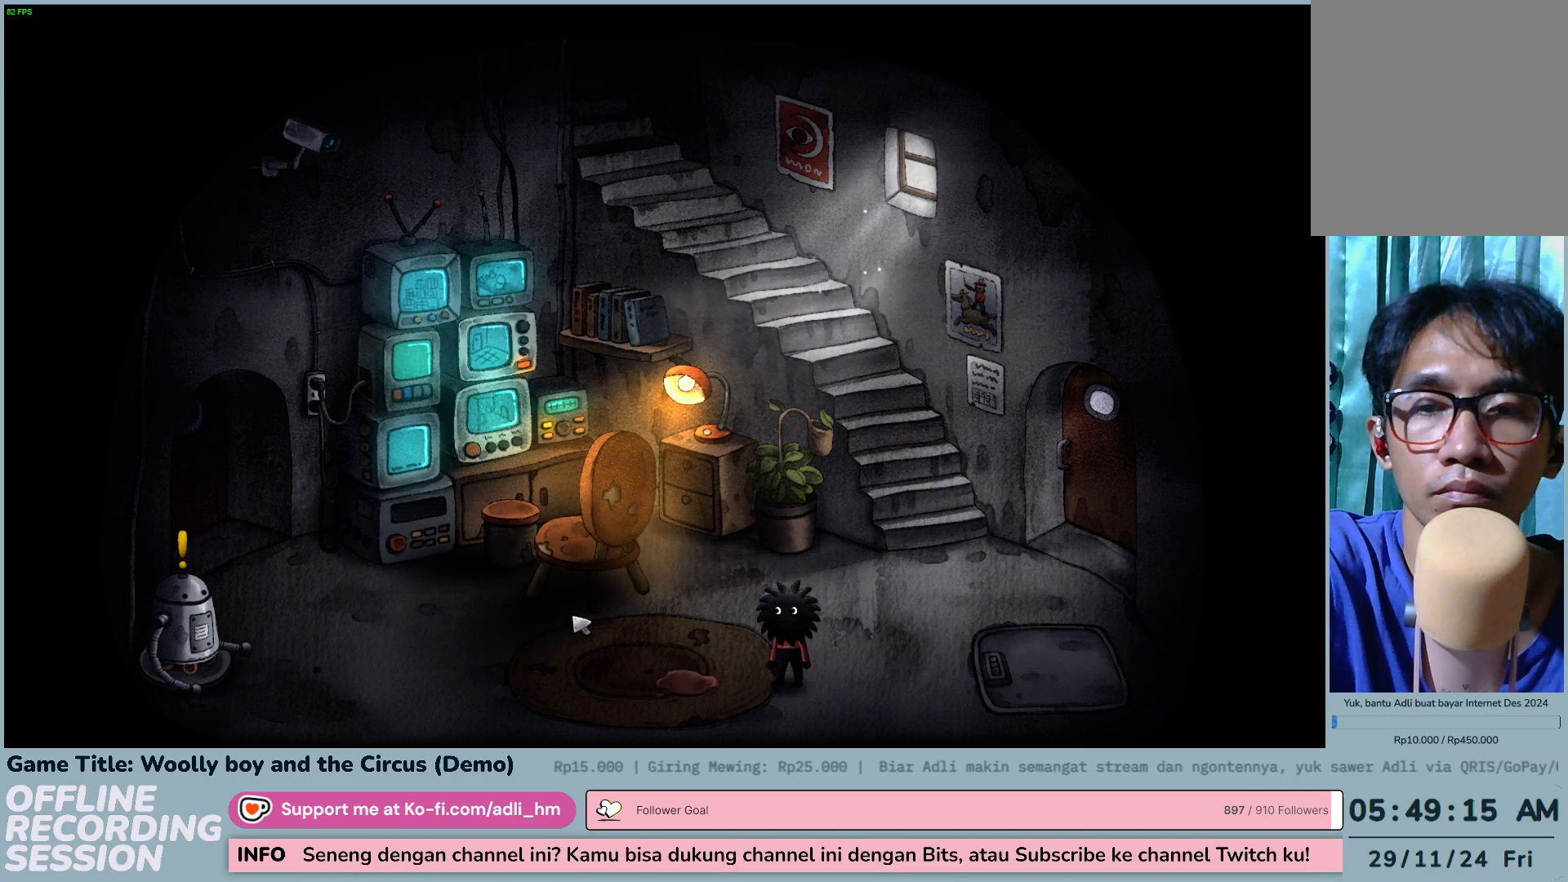
{"keys": [], "mouse": [], "events": []}
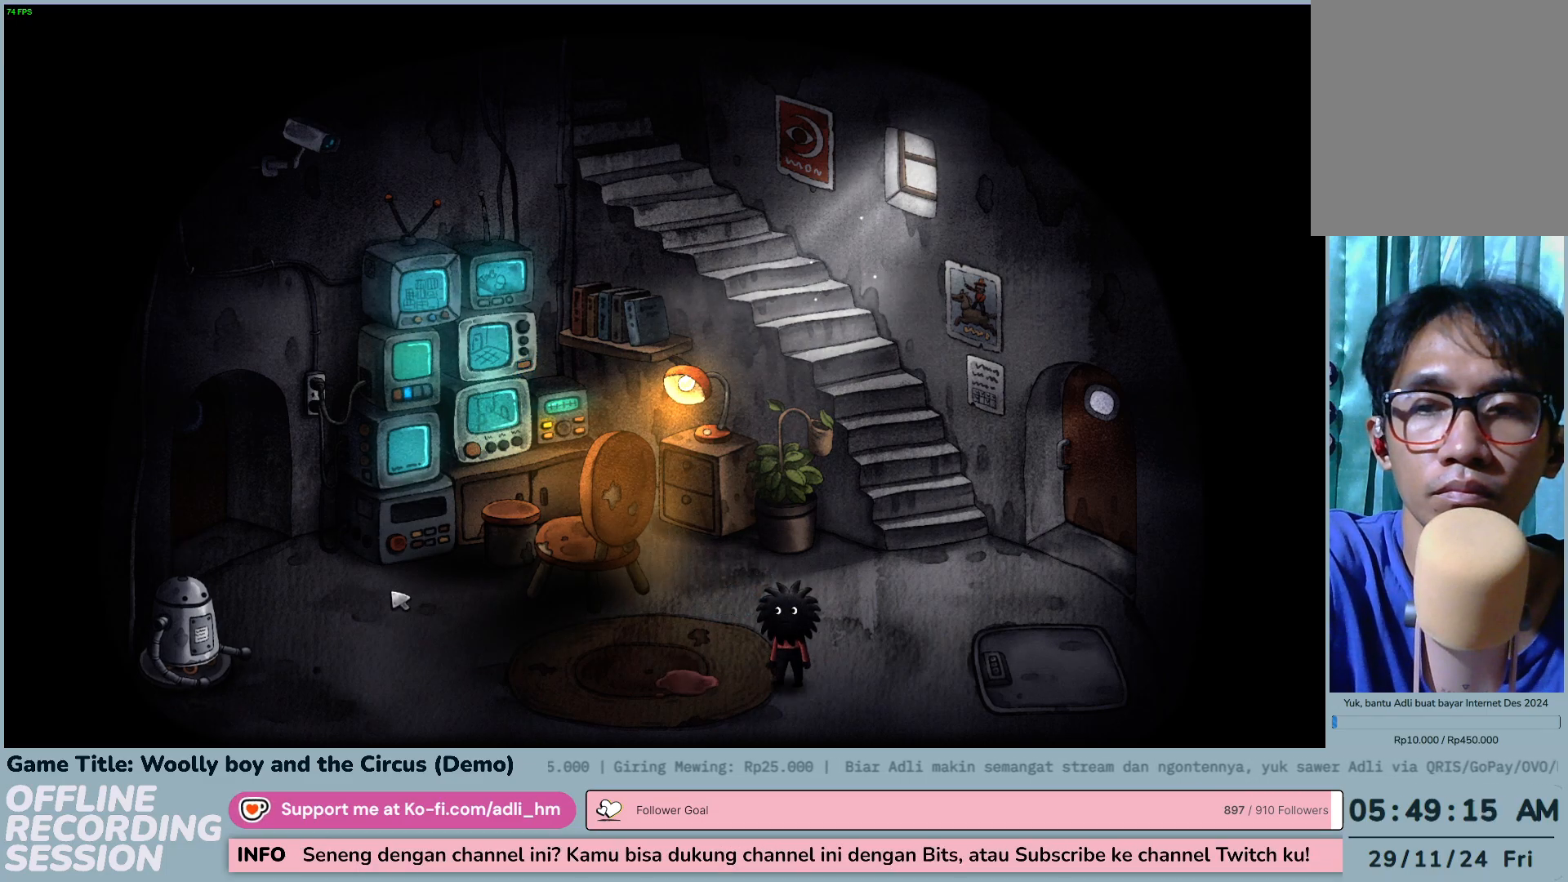
{"keys": [], "mouse": [], "events": []}
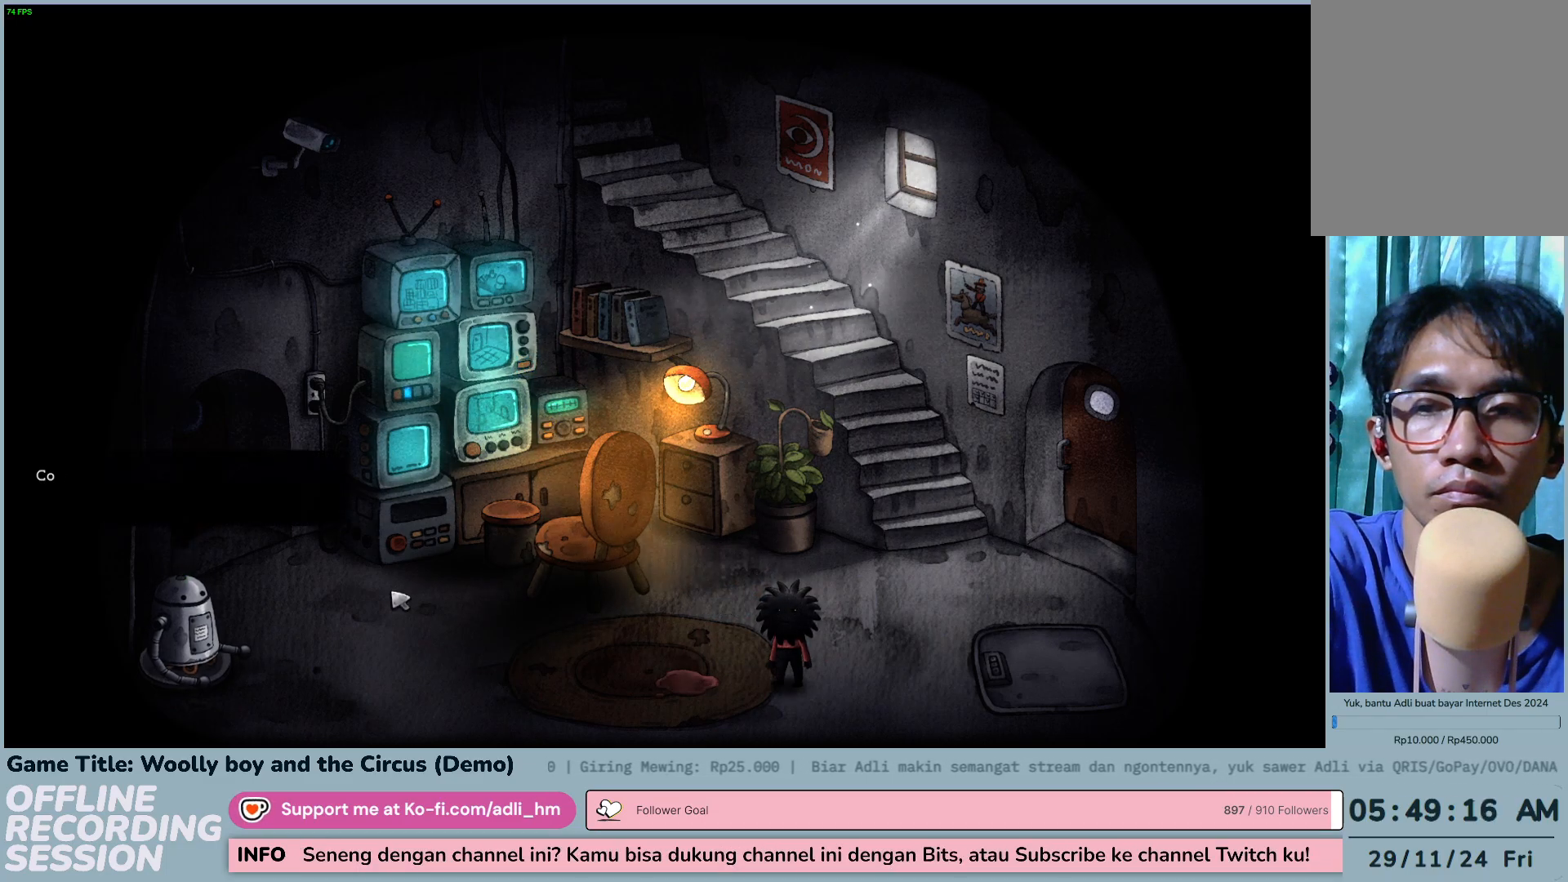
{"keys": [], "mouse": [], "events": []}
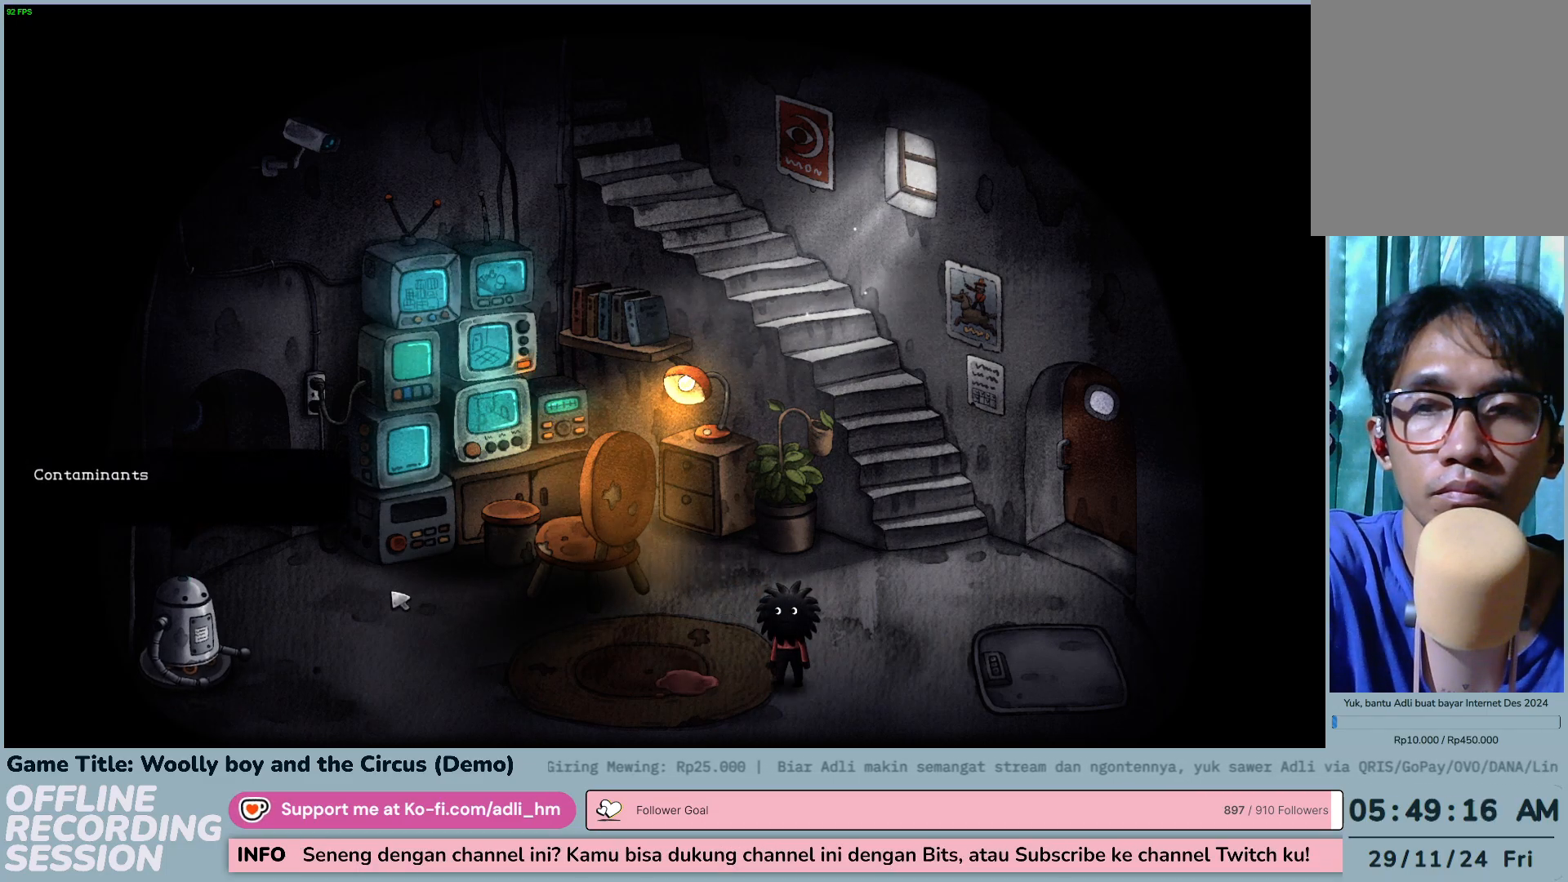
{"keys": [], "mouse": [], "events": [[33, "mouse_left", "down"], [333, "mouse_left", "up"]]}
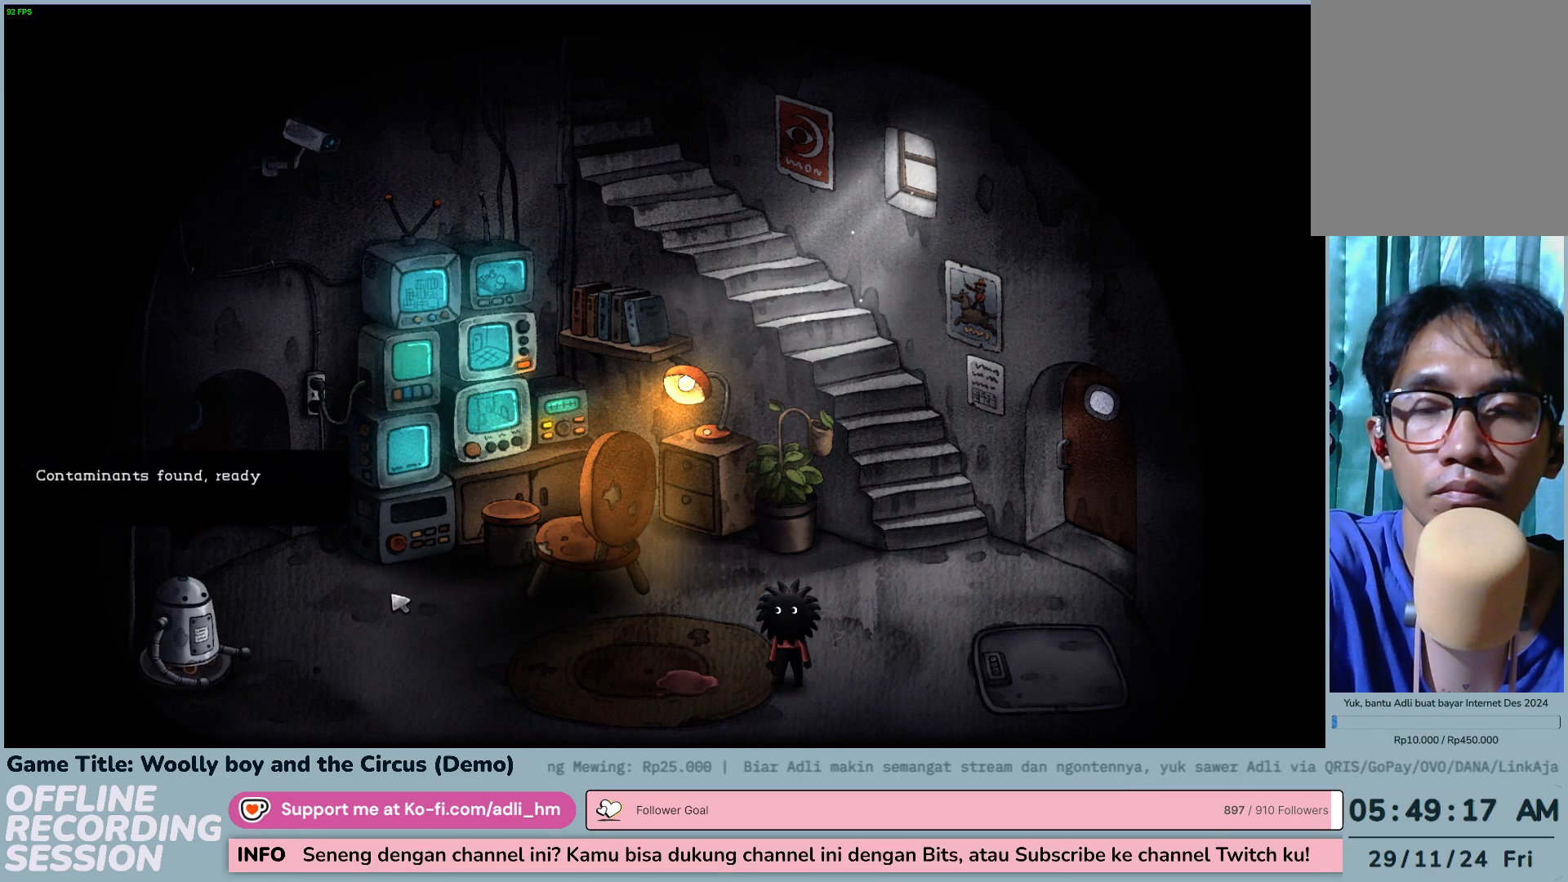
{"keys": [], "mouse": [], "events": []}
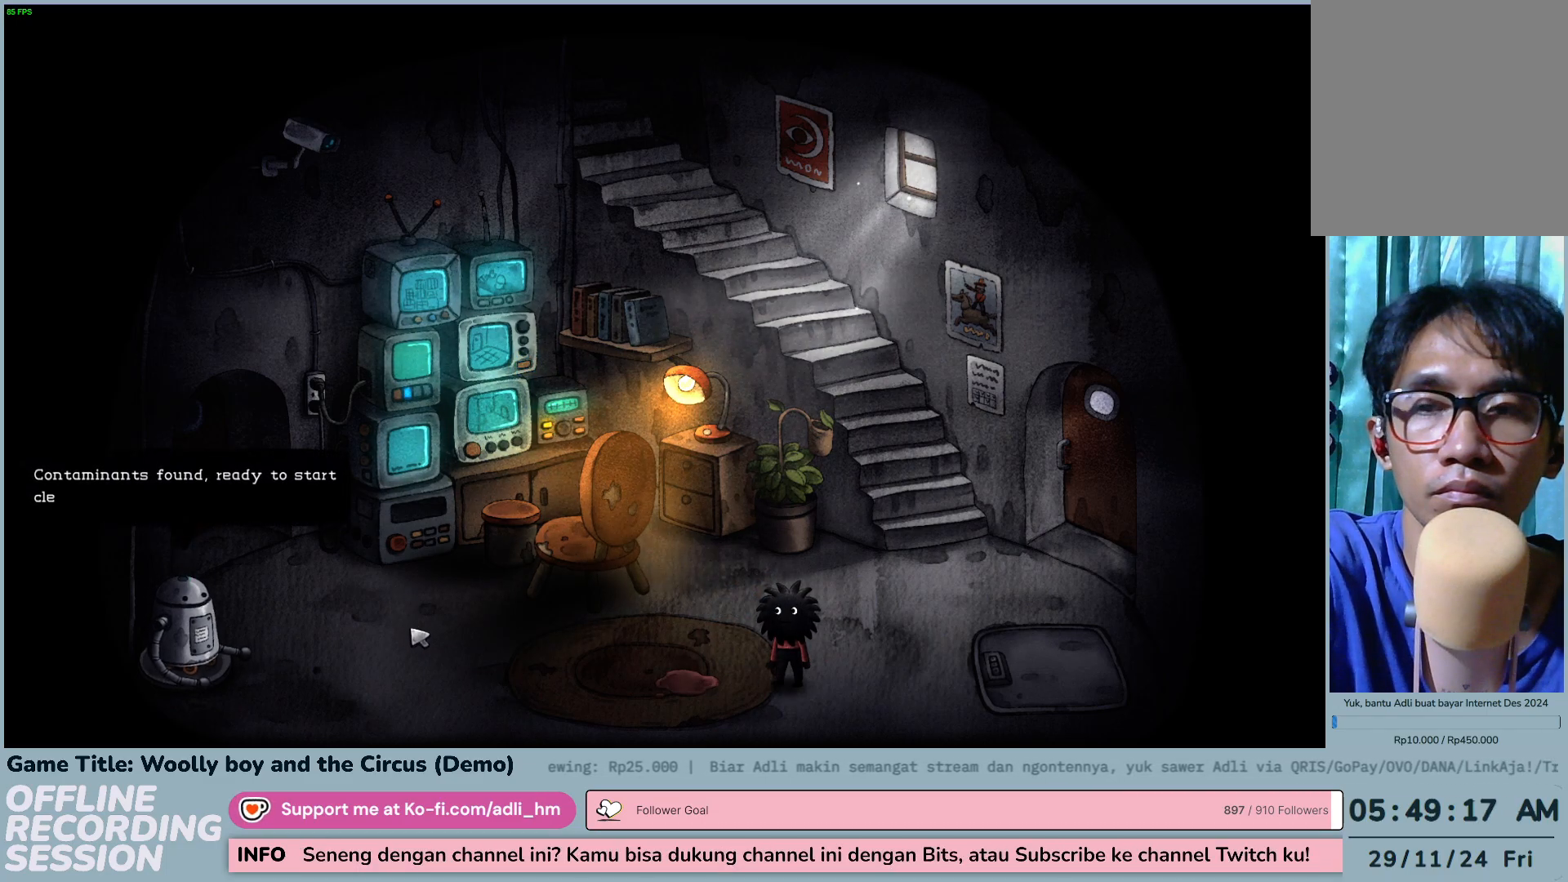
{"keys": [], "mouse": [], "events": []}
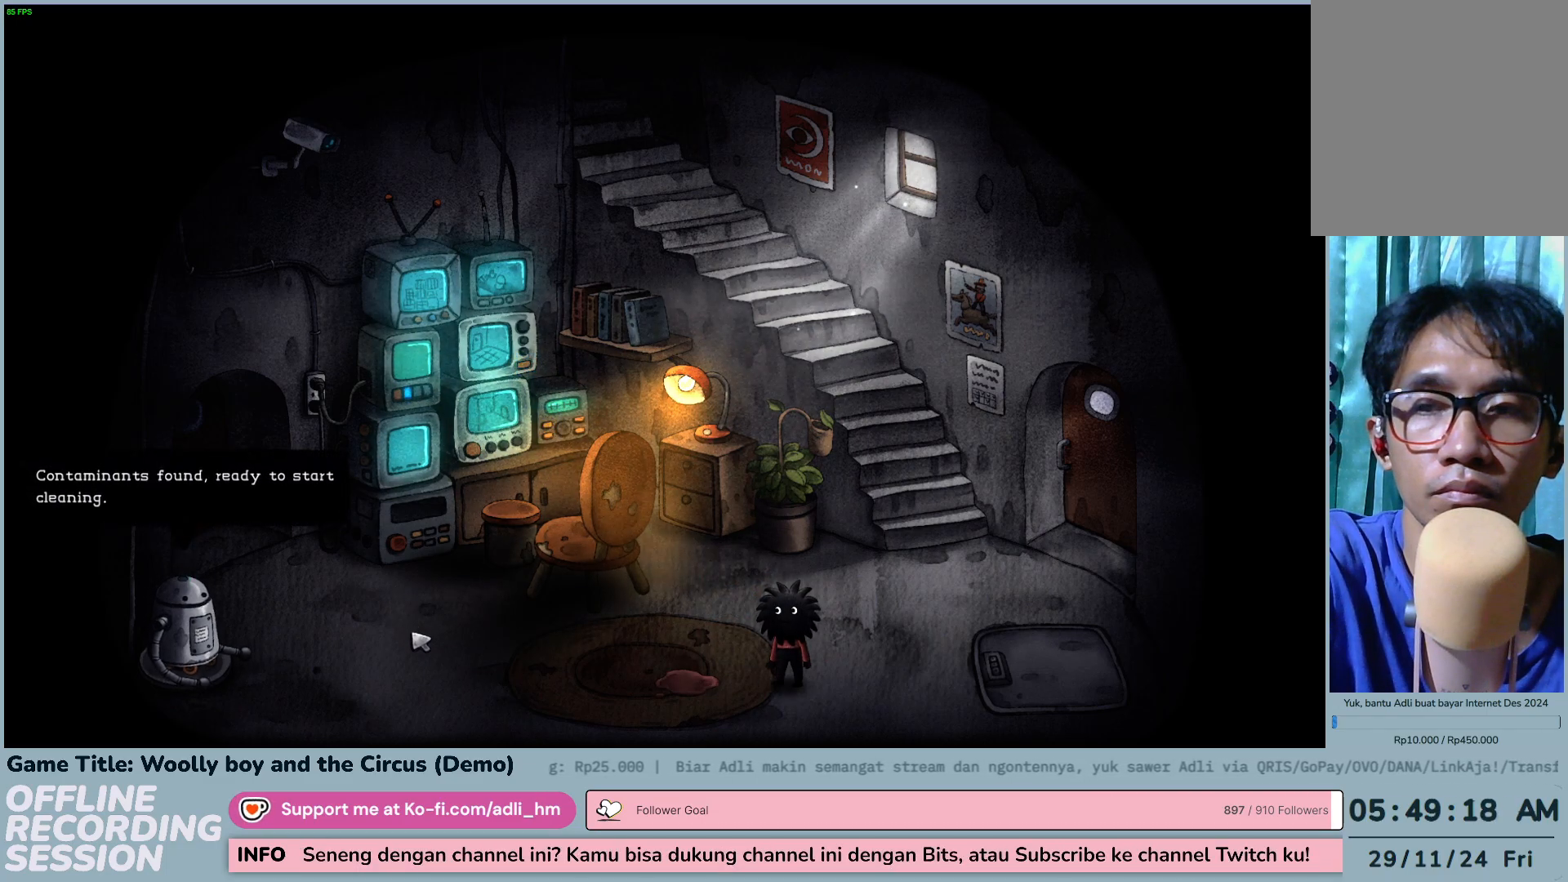
{"keys": [], "mouse": [], "events": [[67, "mouse_left", "down"], [367, "mouse_left", "up"]]}
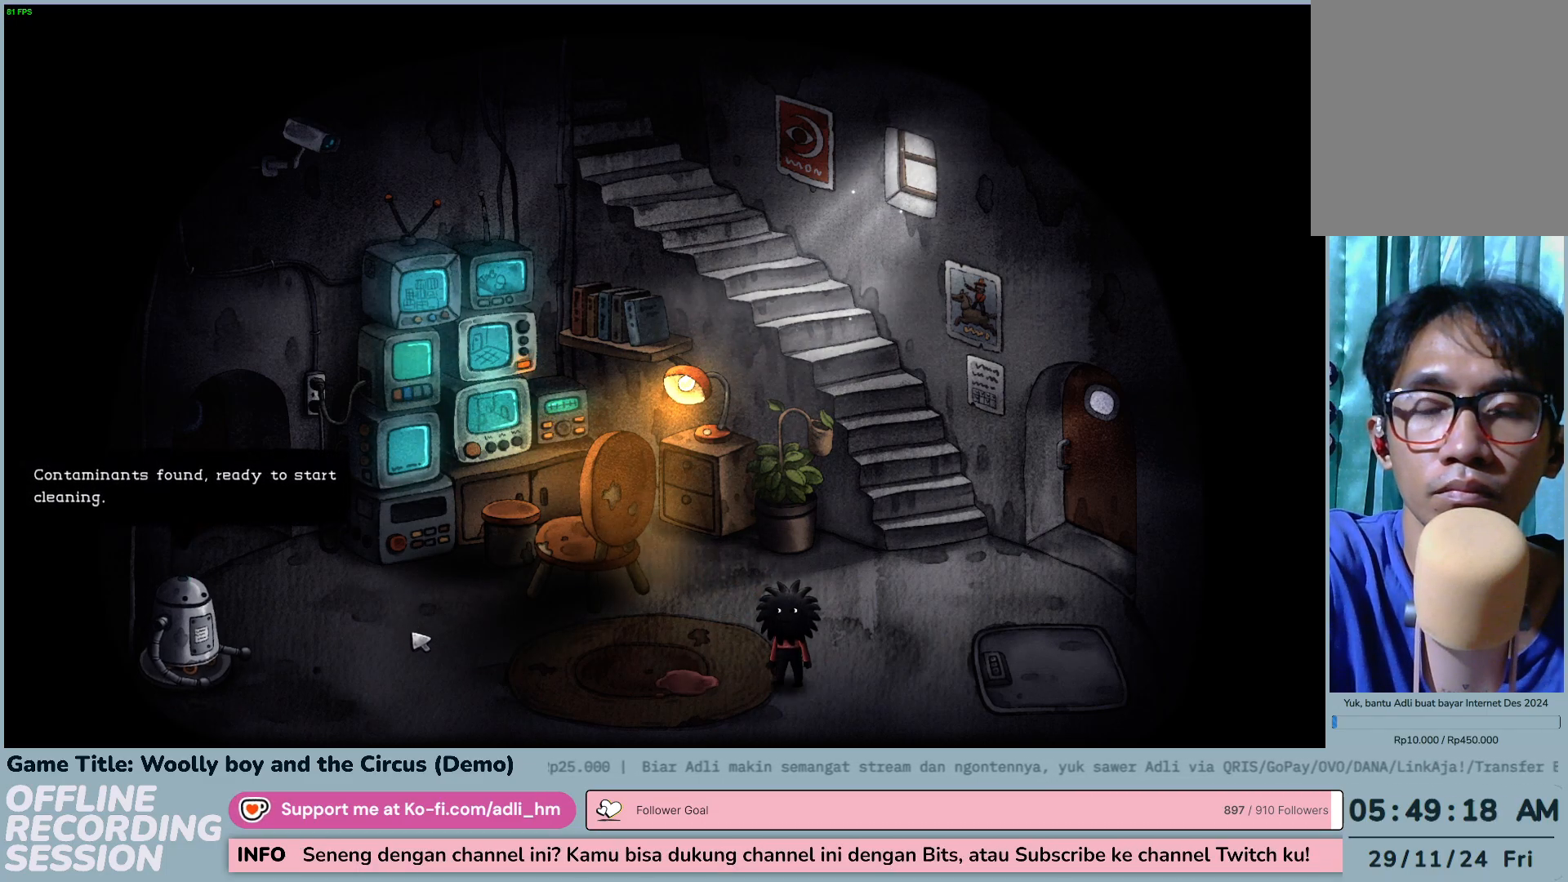
{"keys": [], "mouse": [], "events": [[117, "mouse_left", "down"], [400, "mouse_left", "up"]]}
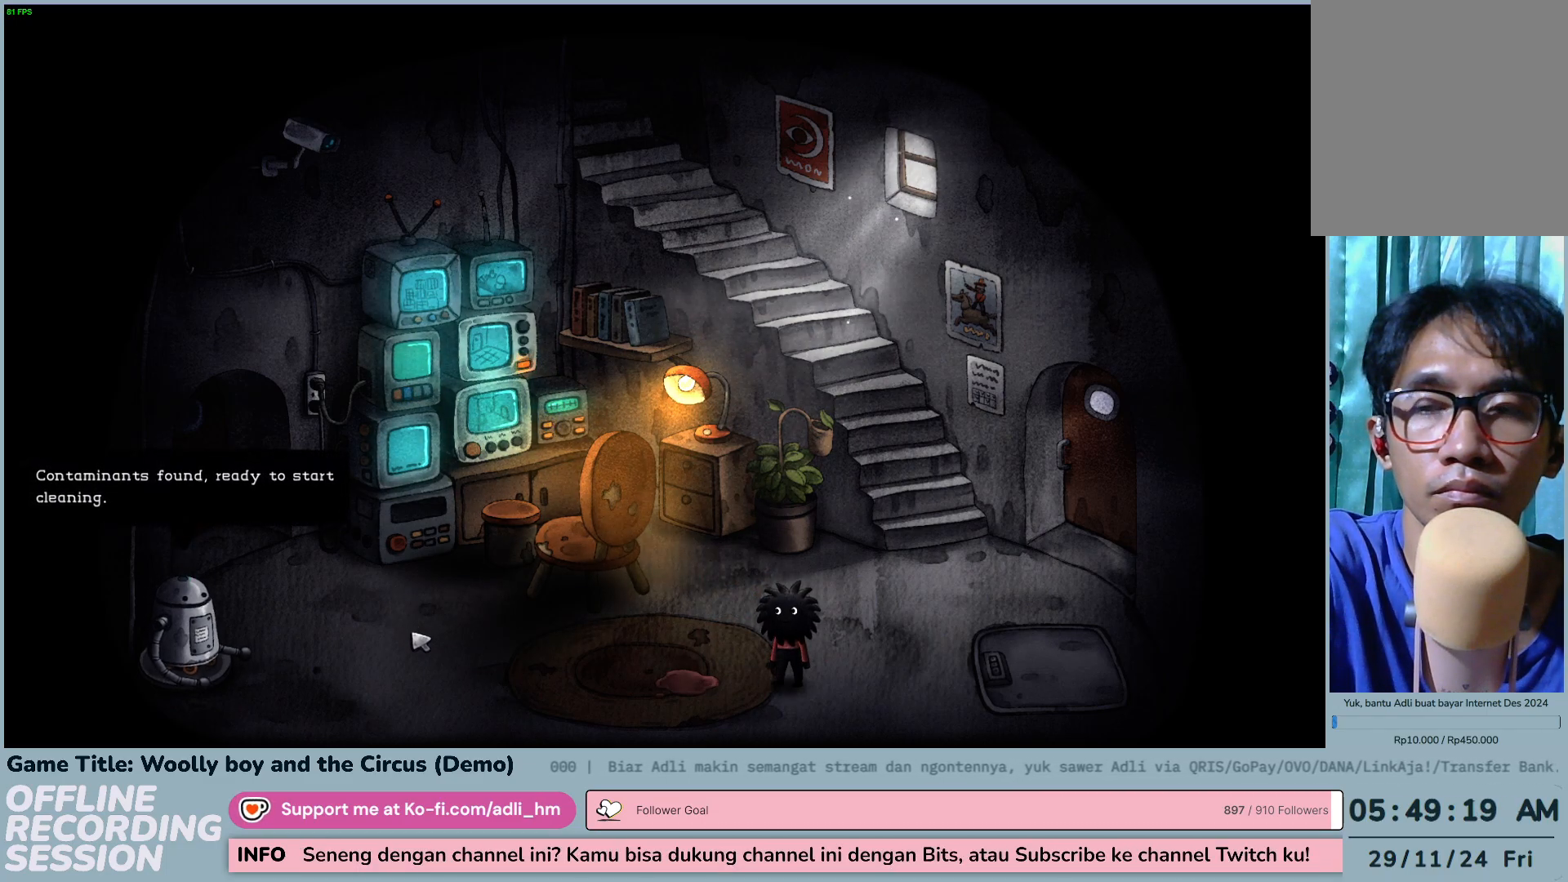
{"keys": [], "mouse": [], "events": [[133, "mouse_left", "down"], [467, "mouse_left", "up"]]}